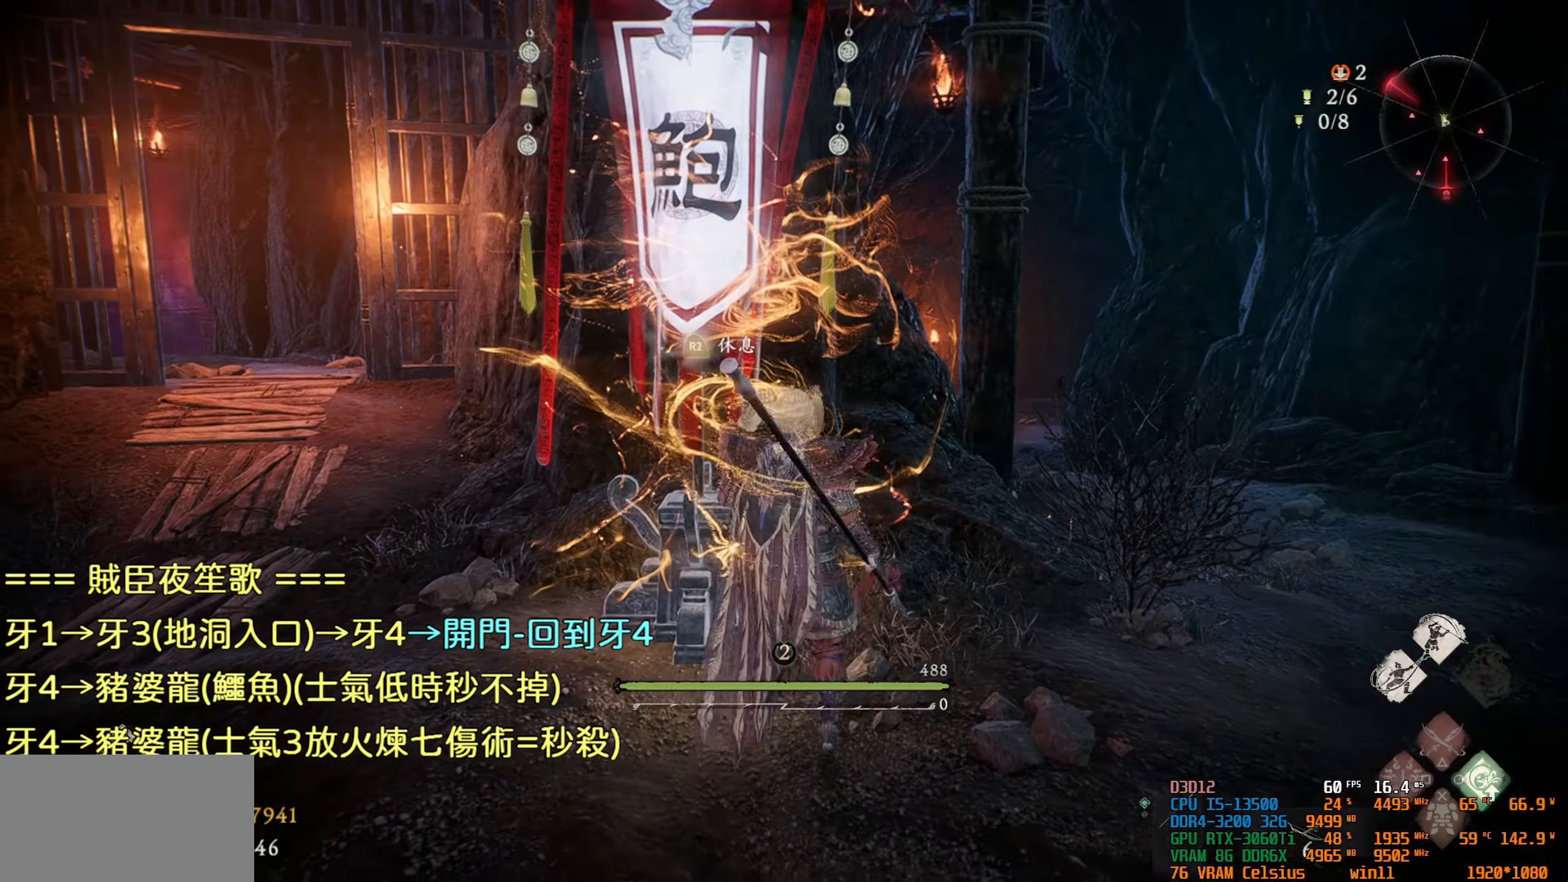
Gameplay with a controller (PlayStation layout); each line is a JSON object with the inputs held at the frame after it. "events" lists button and stick changes between this image and that frame as [ms after this image, input, new state], when the widget could be followed in between. Not read: L3.
{"buttons": [], "left_stick": "center", "right_stick": "center", "events": [[166, "R2", "up"]]}
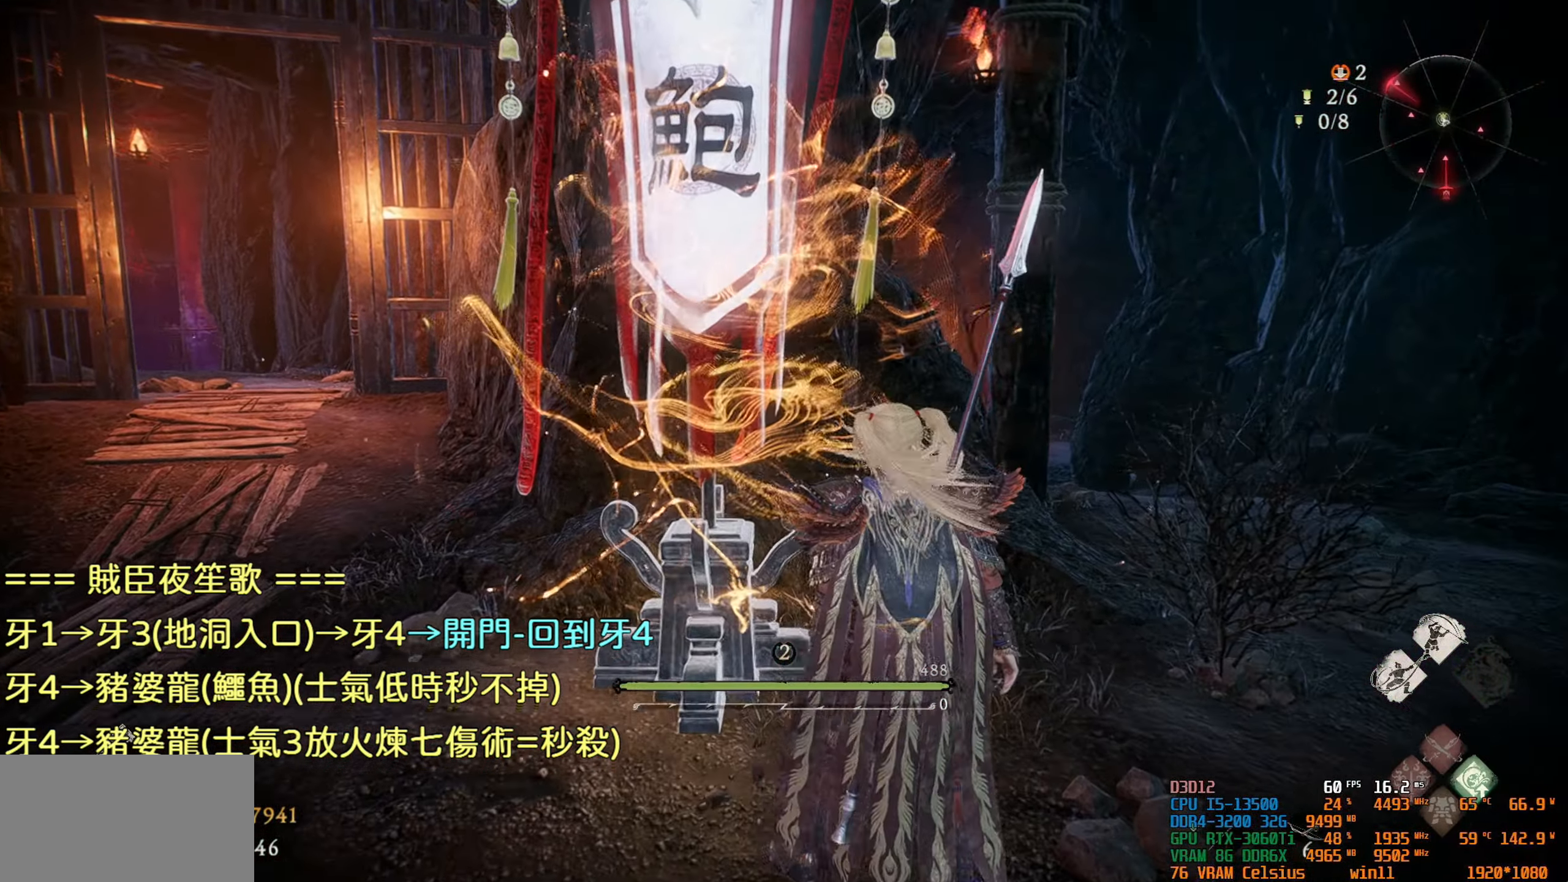
{"buttons": [], "left_stick": "center", "right_stick": "center", "events": []}
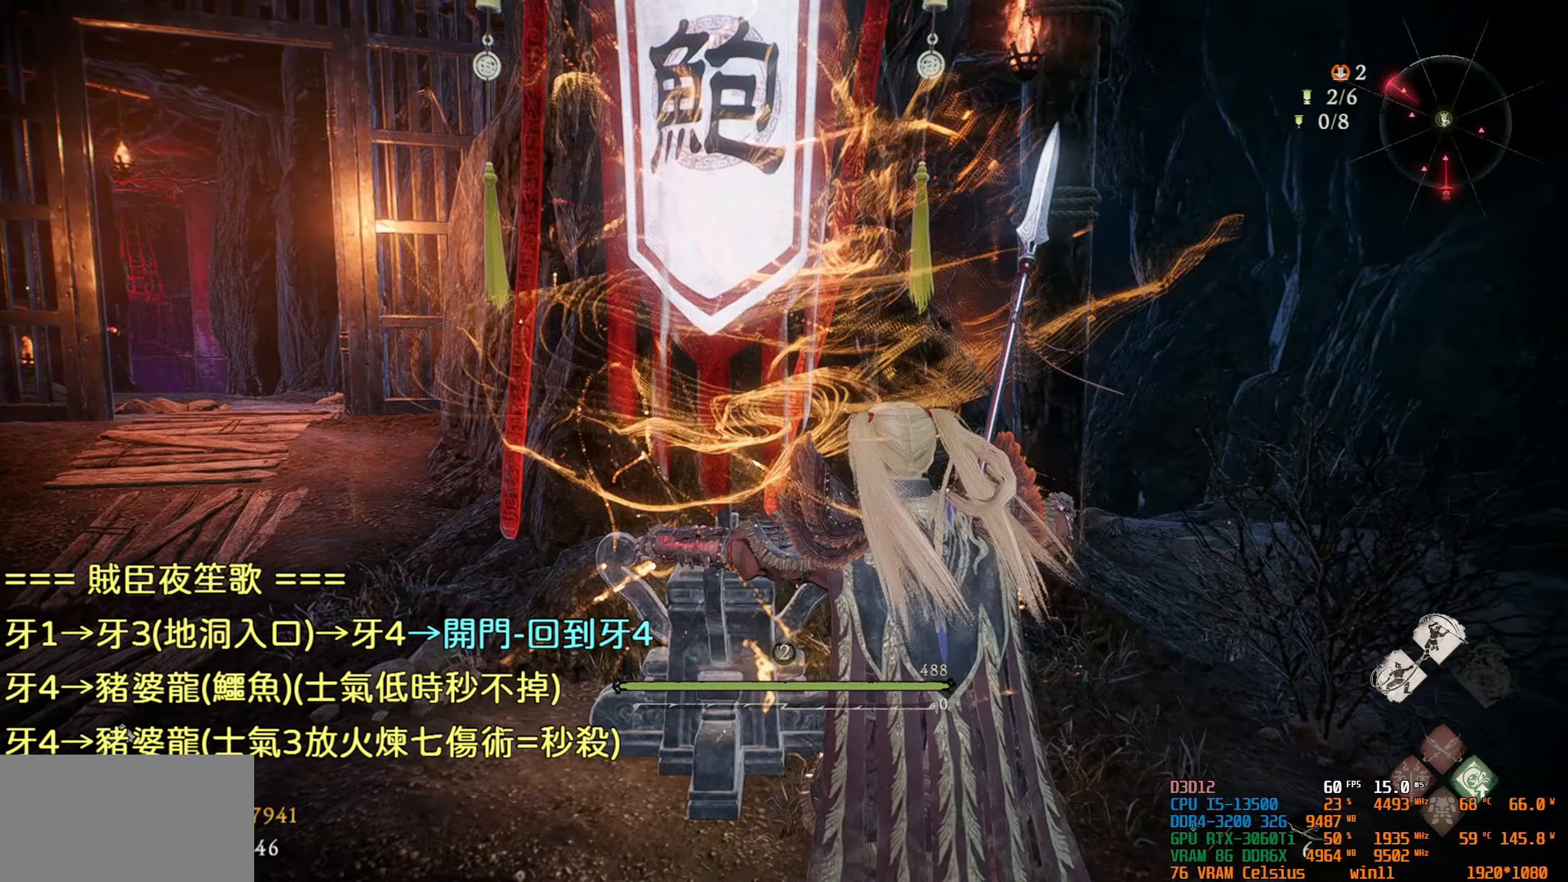
{"buttons": [], "left_stick": "center", "right_stick": "center", "events": []}
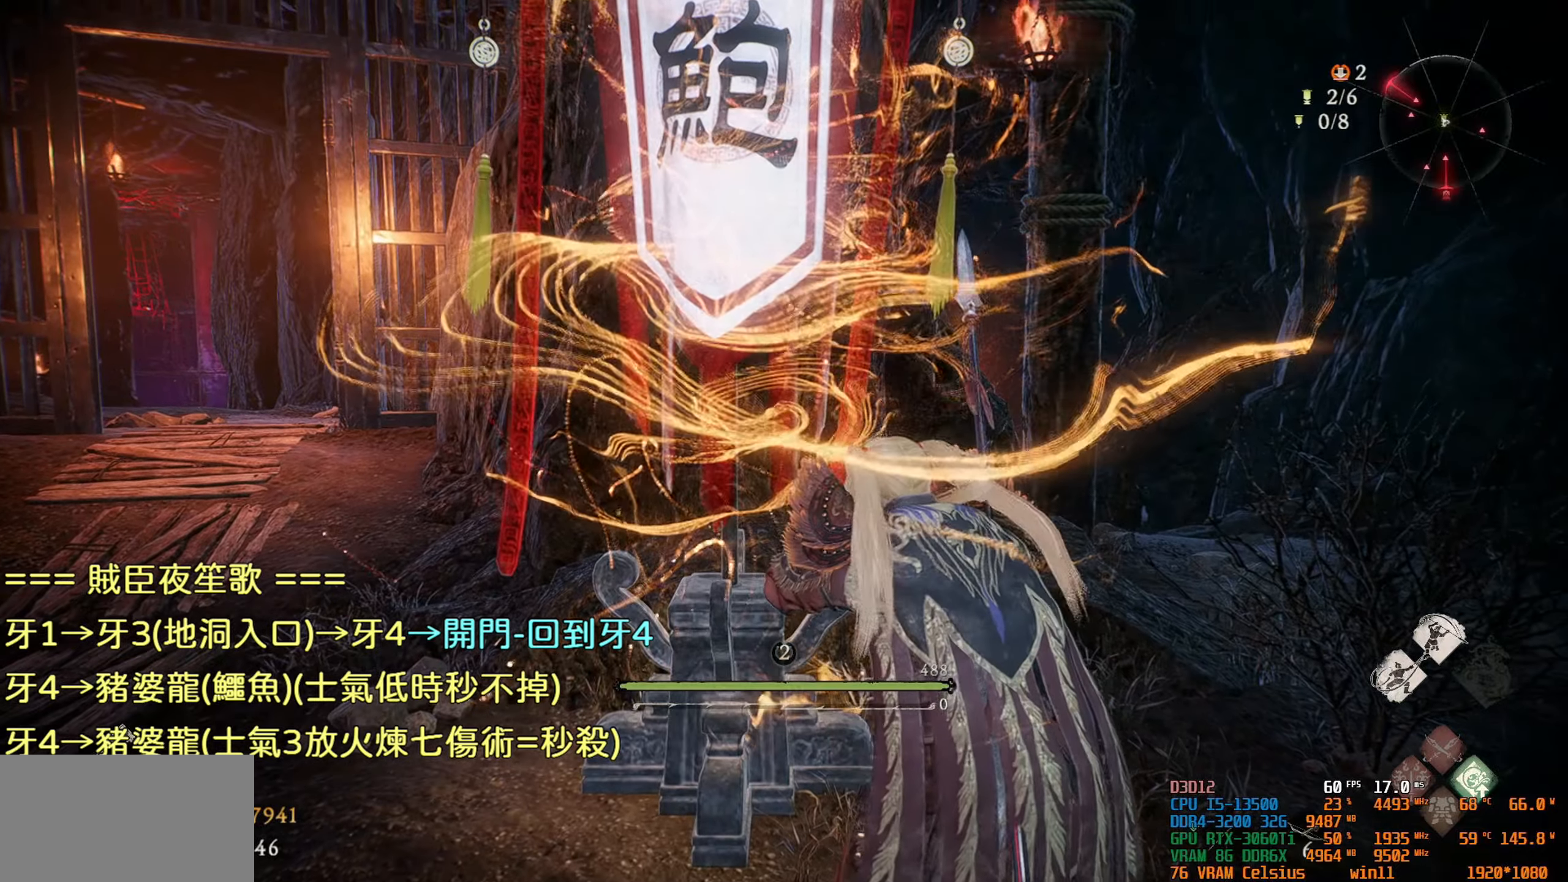
{"buttons": [], "left_stick": "center", "right_stick": "center", "events": []}
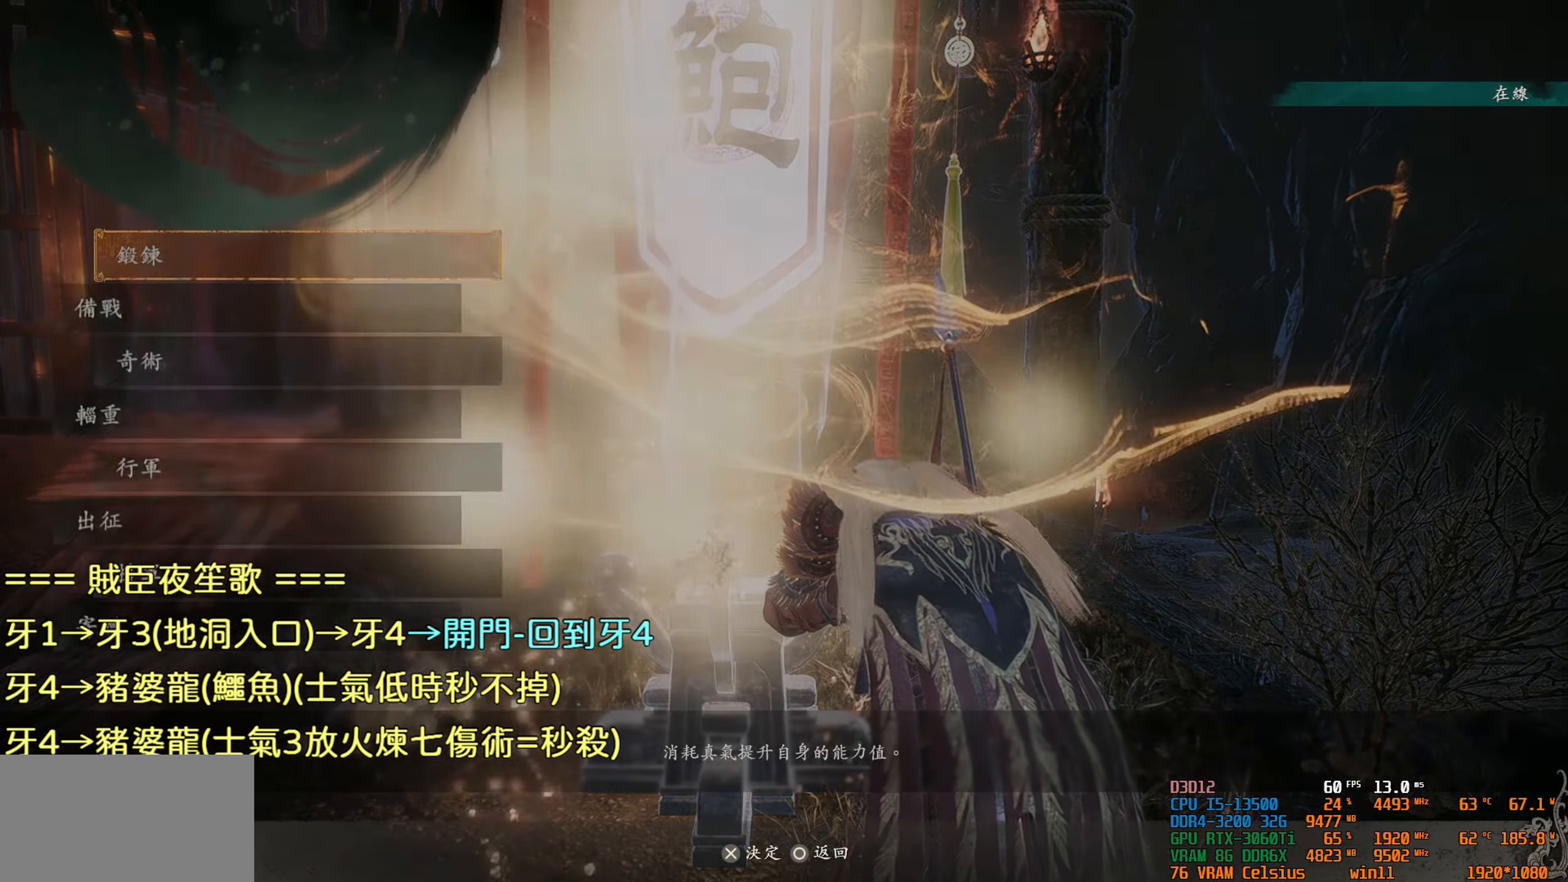
{"buttons": [], "left_stick": "center", "right_stick": "center", "events": []}
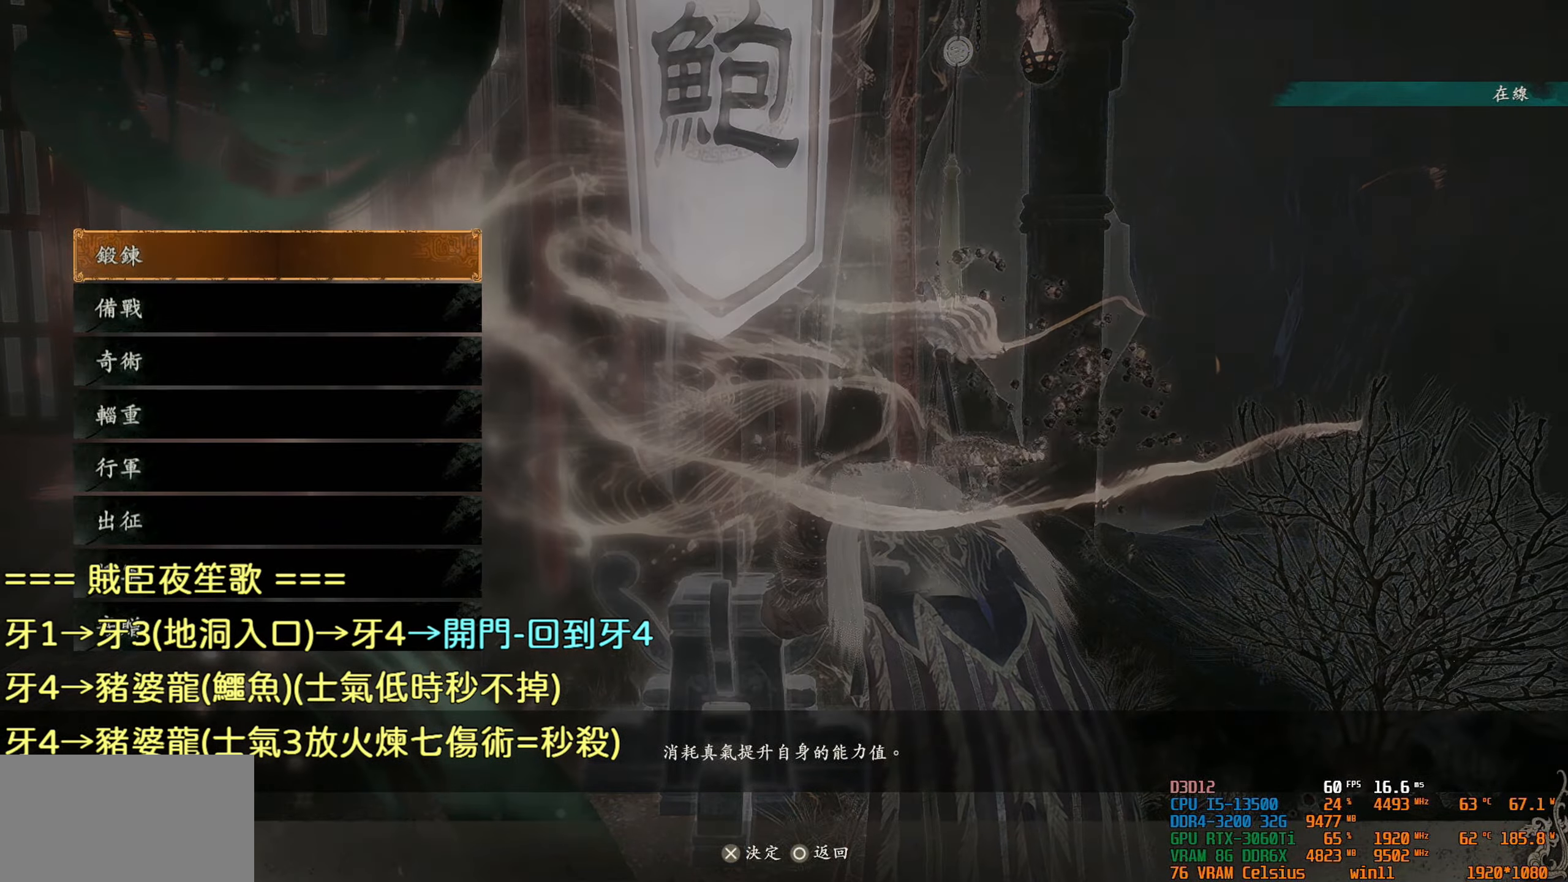
{"buttons": [], "left_stick": "center", "right_stick": "center", "events": [[333, "CIRCLE", "down"], [483, "CIRCLE", "up"]]}
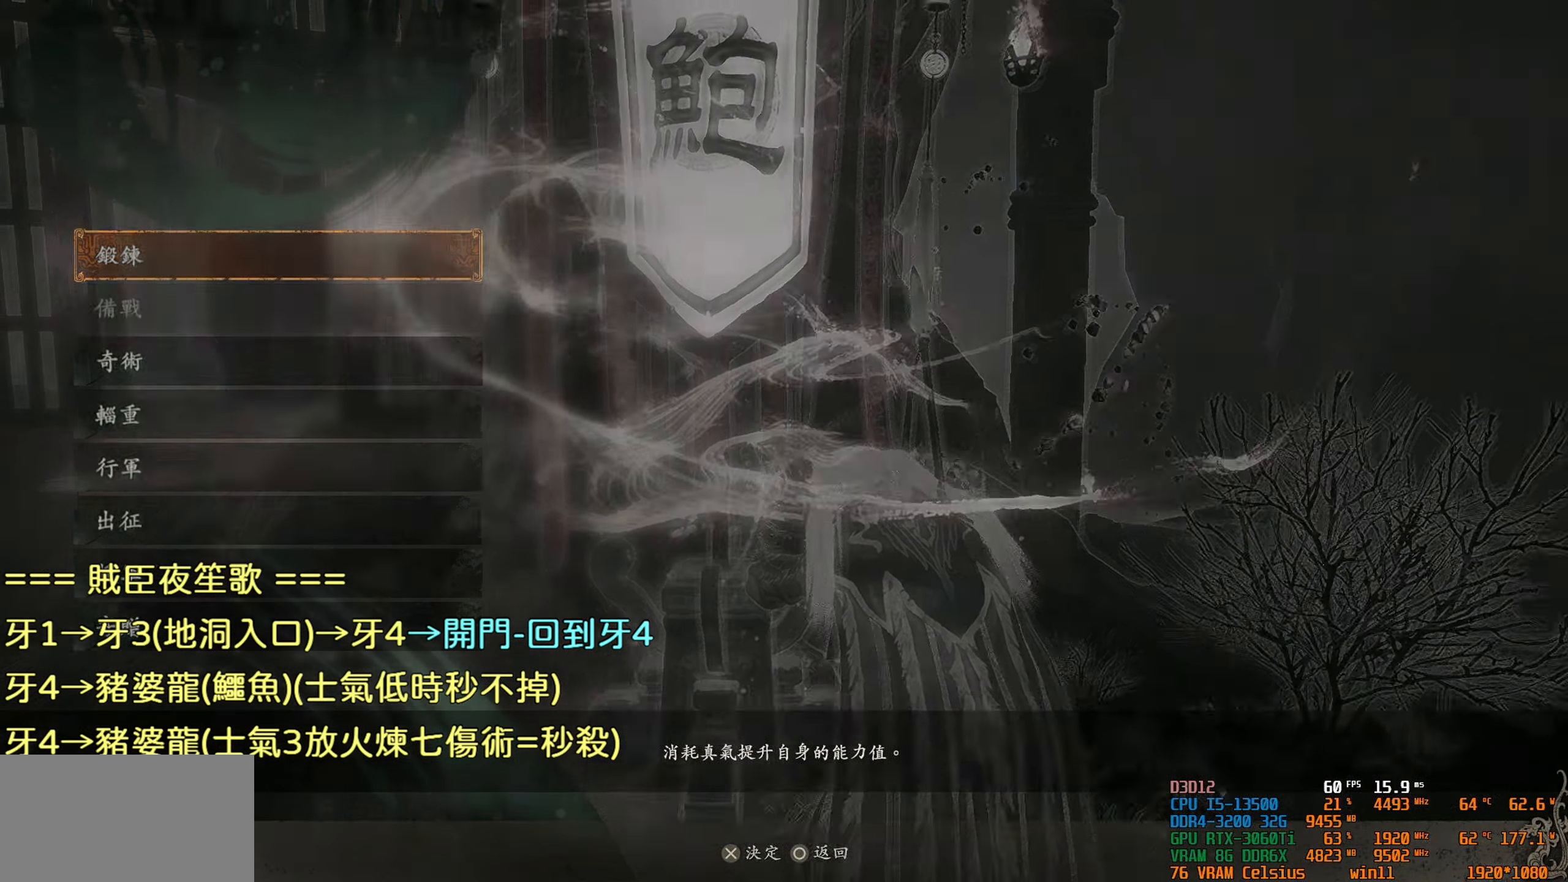
{"buttons": [], "left_stick": "center", "right_stick": "center", "events": []}
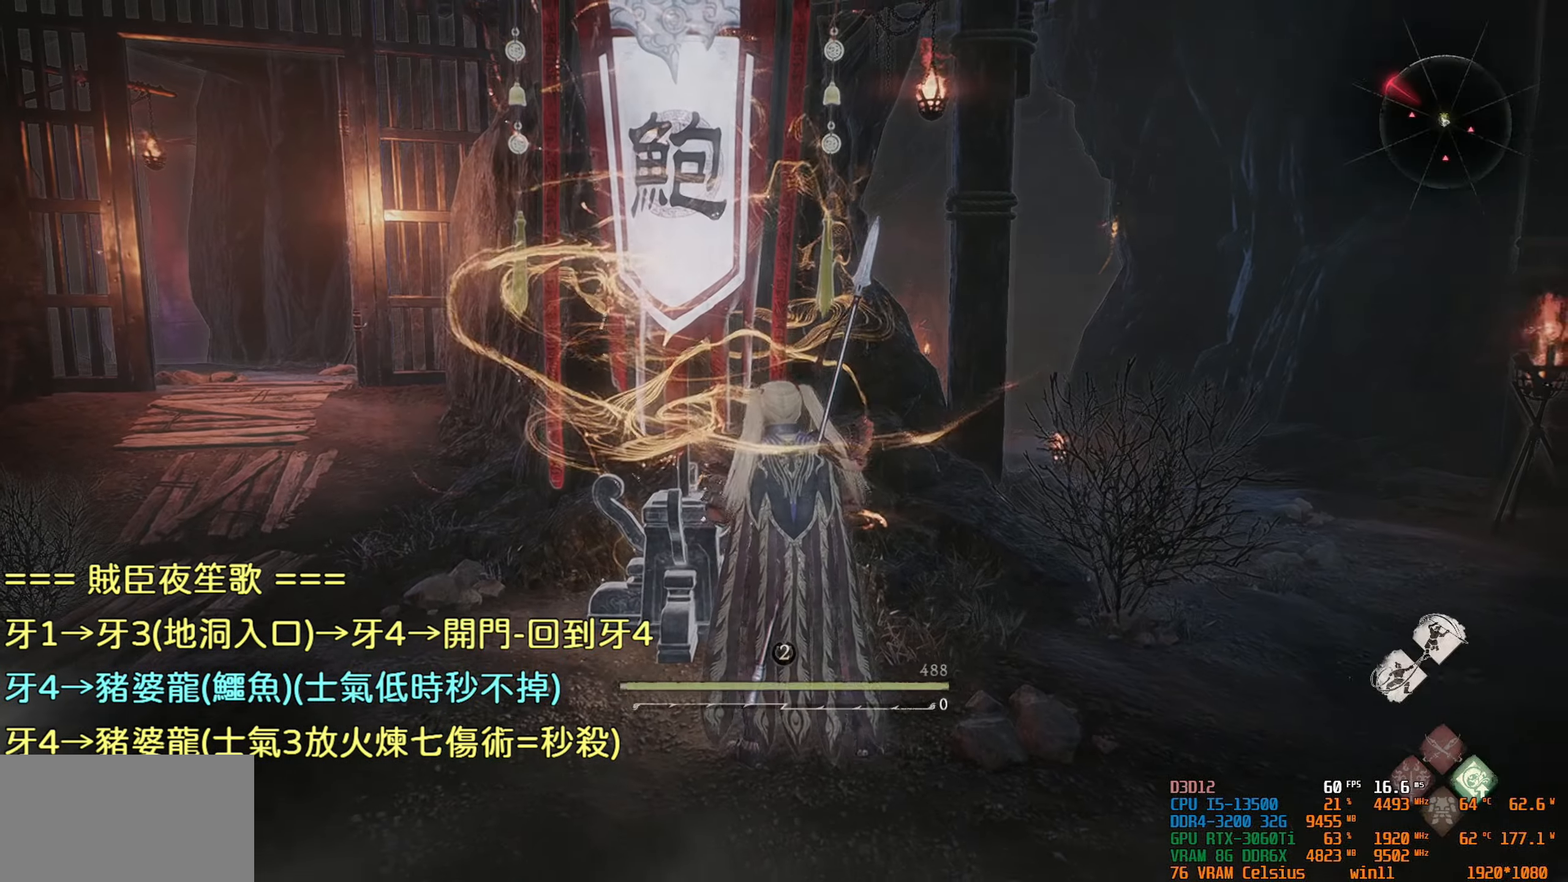
{"buttons": [], "left_stick": "center", "right_stick": "center", "events": []}
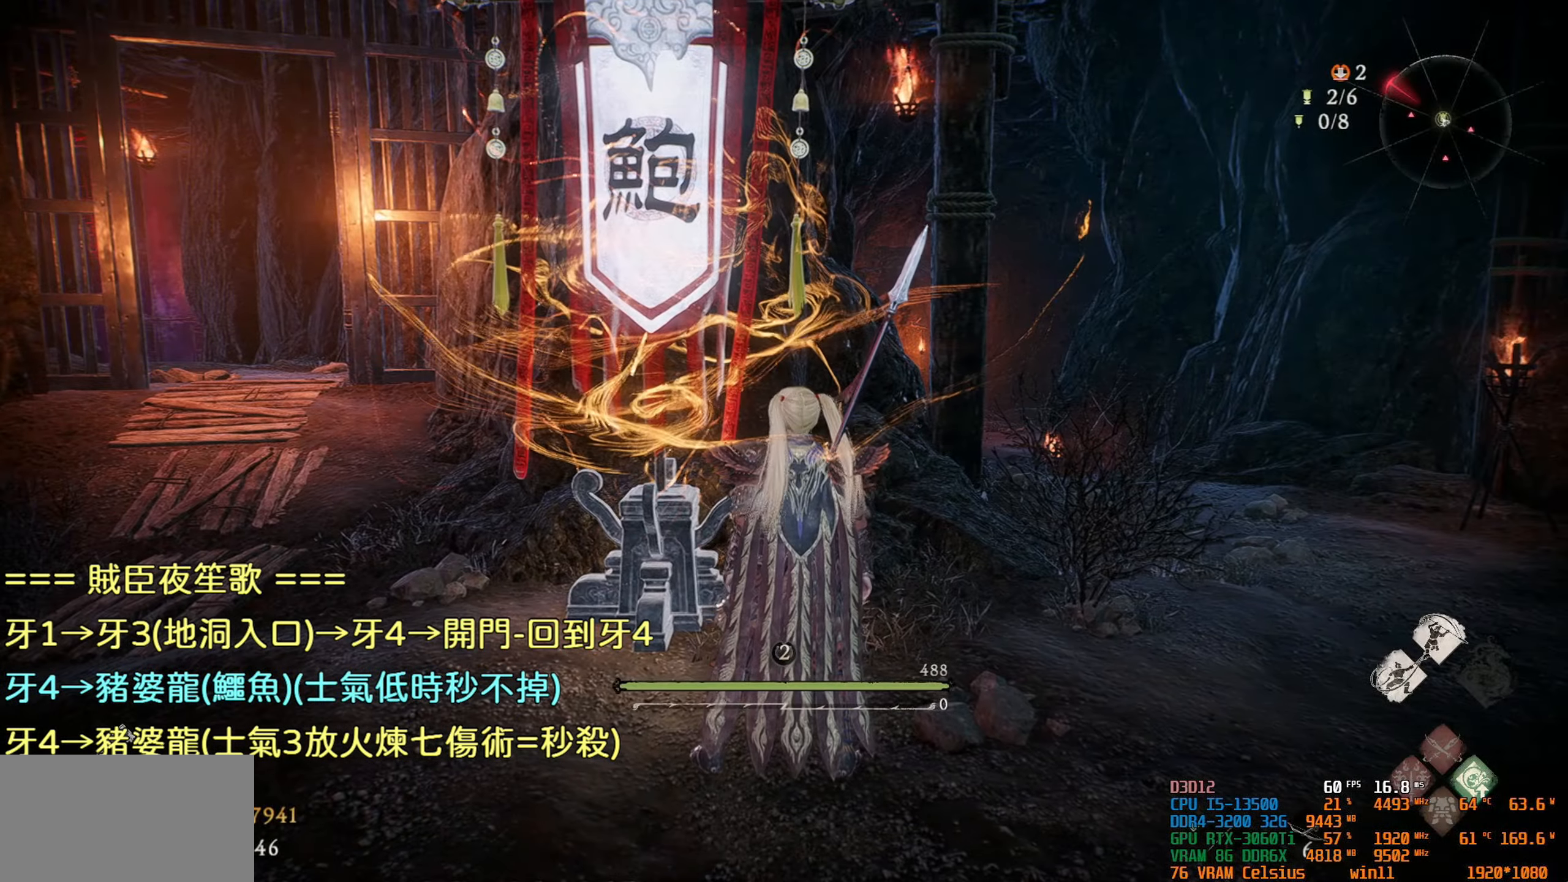
{"buttons": [], "left_stick": "up-left", "right_stick": "center", "events": [[83, "right_stick", "down-left"], [233, "left_stick", "up-left"], [367, "right_stick", "center"]]}
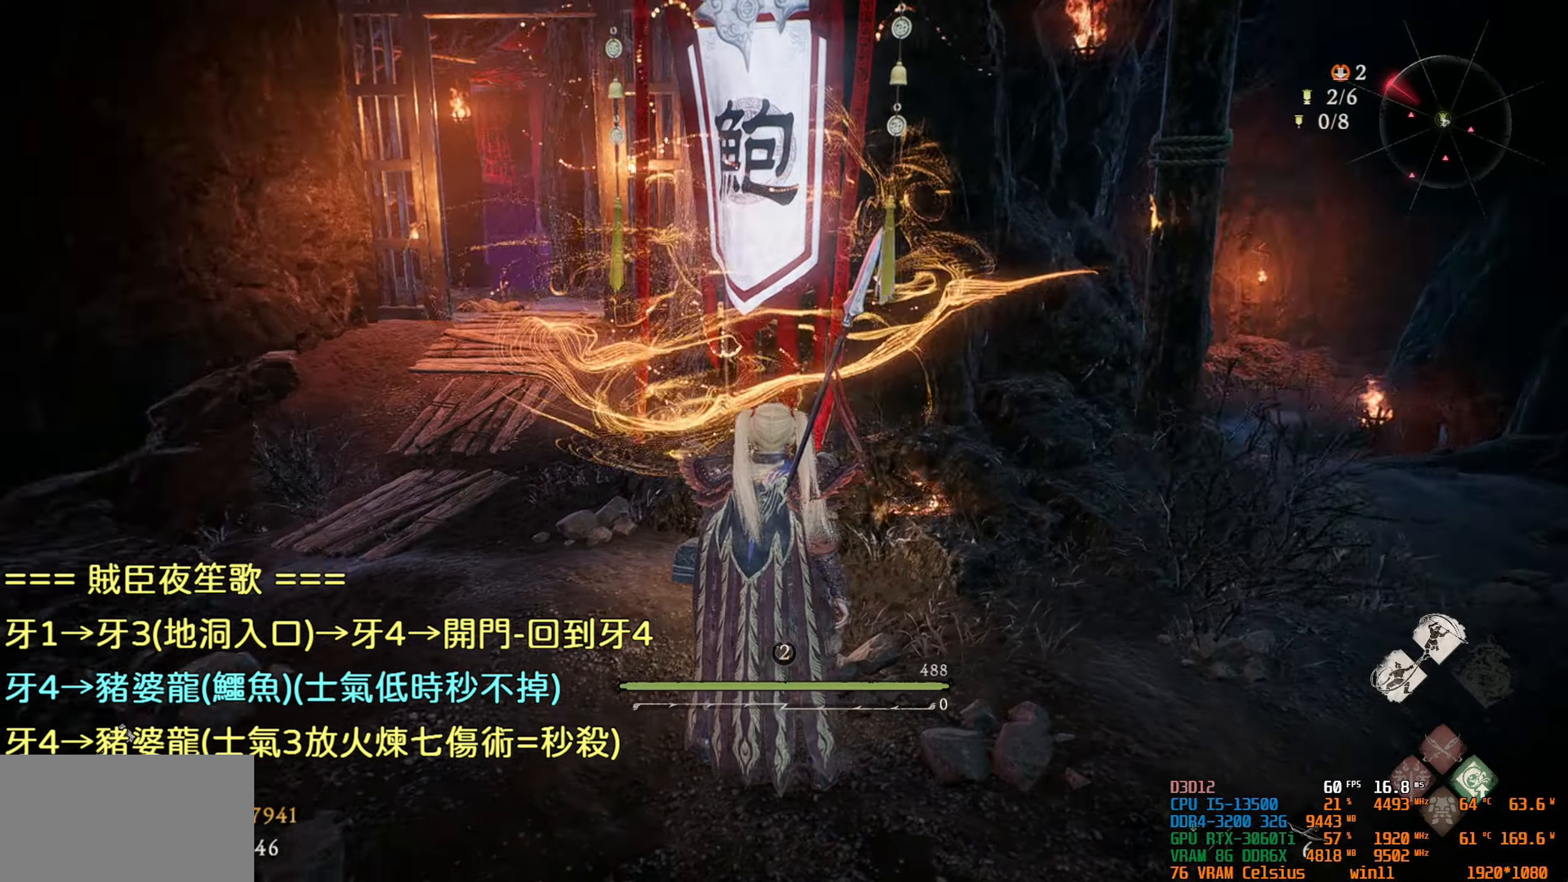
{"buttons": [], "left_stick": "up", "right_stick": "center", "events": [[233, "left_stick", "up"]]}
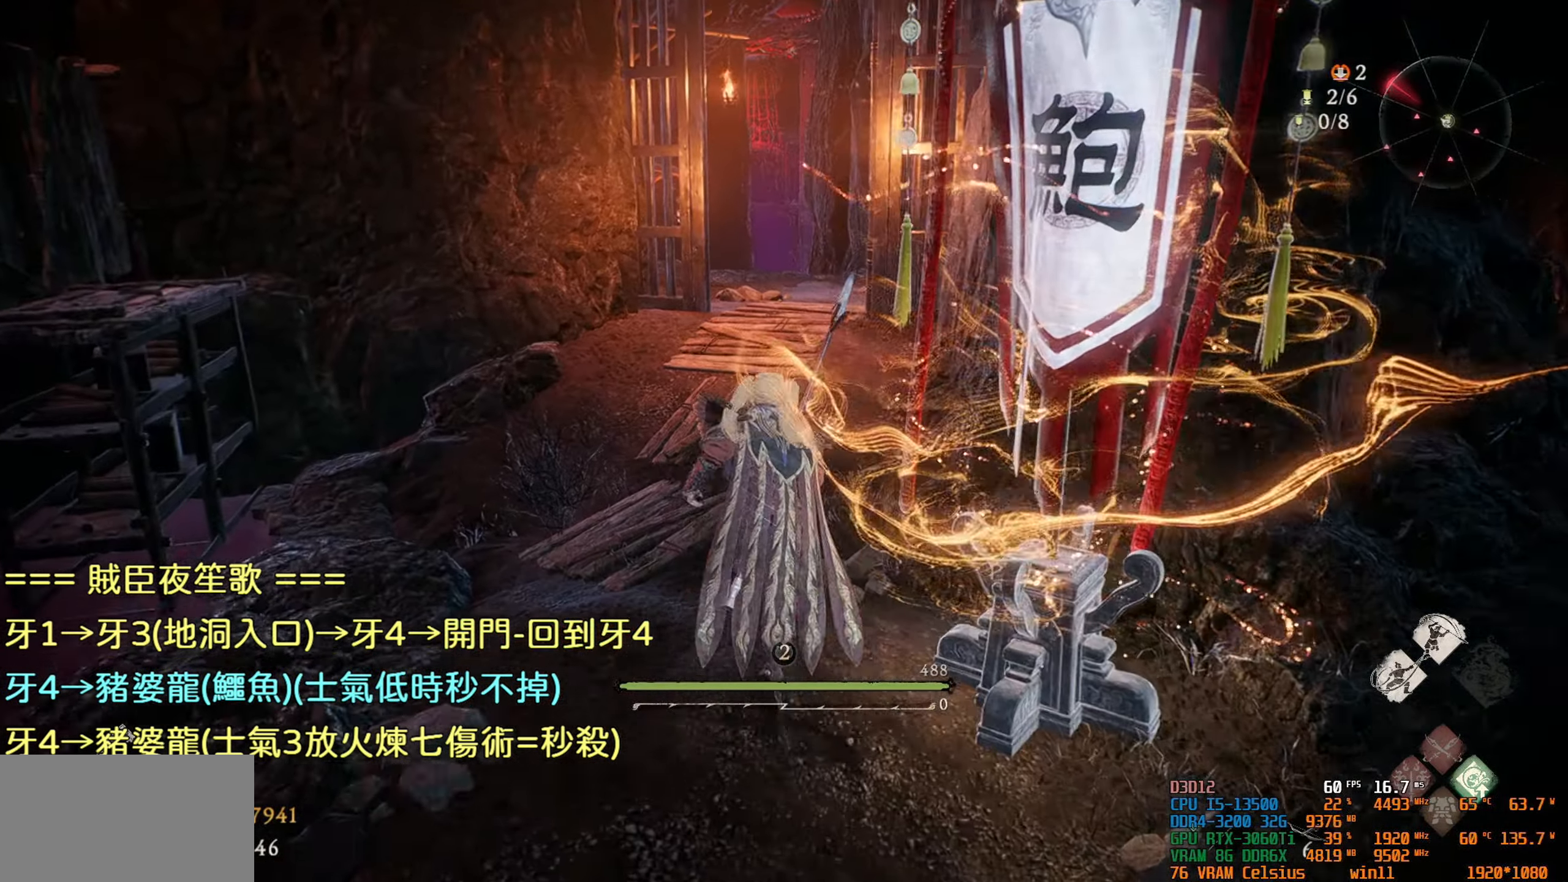
{"buttons": [], "left_stick": "up", "right_stick": "center", "events": []}
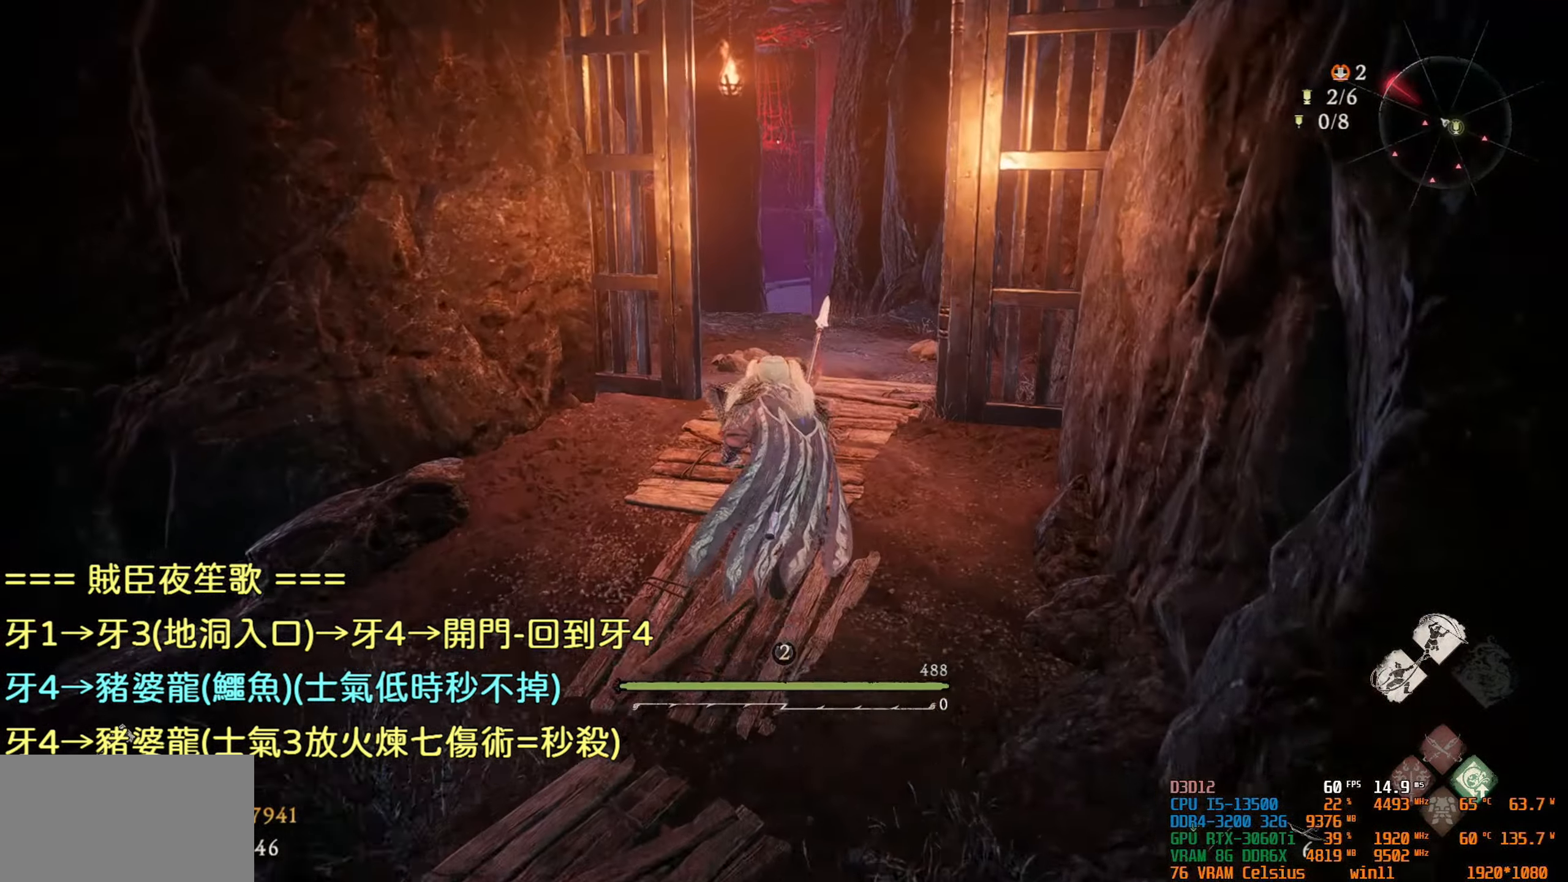
{"buttons": [], "left_stick": "up", "right_stick": "center", "events": []}
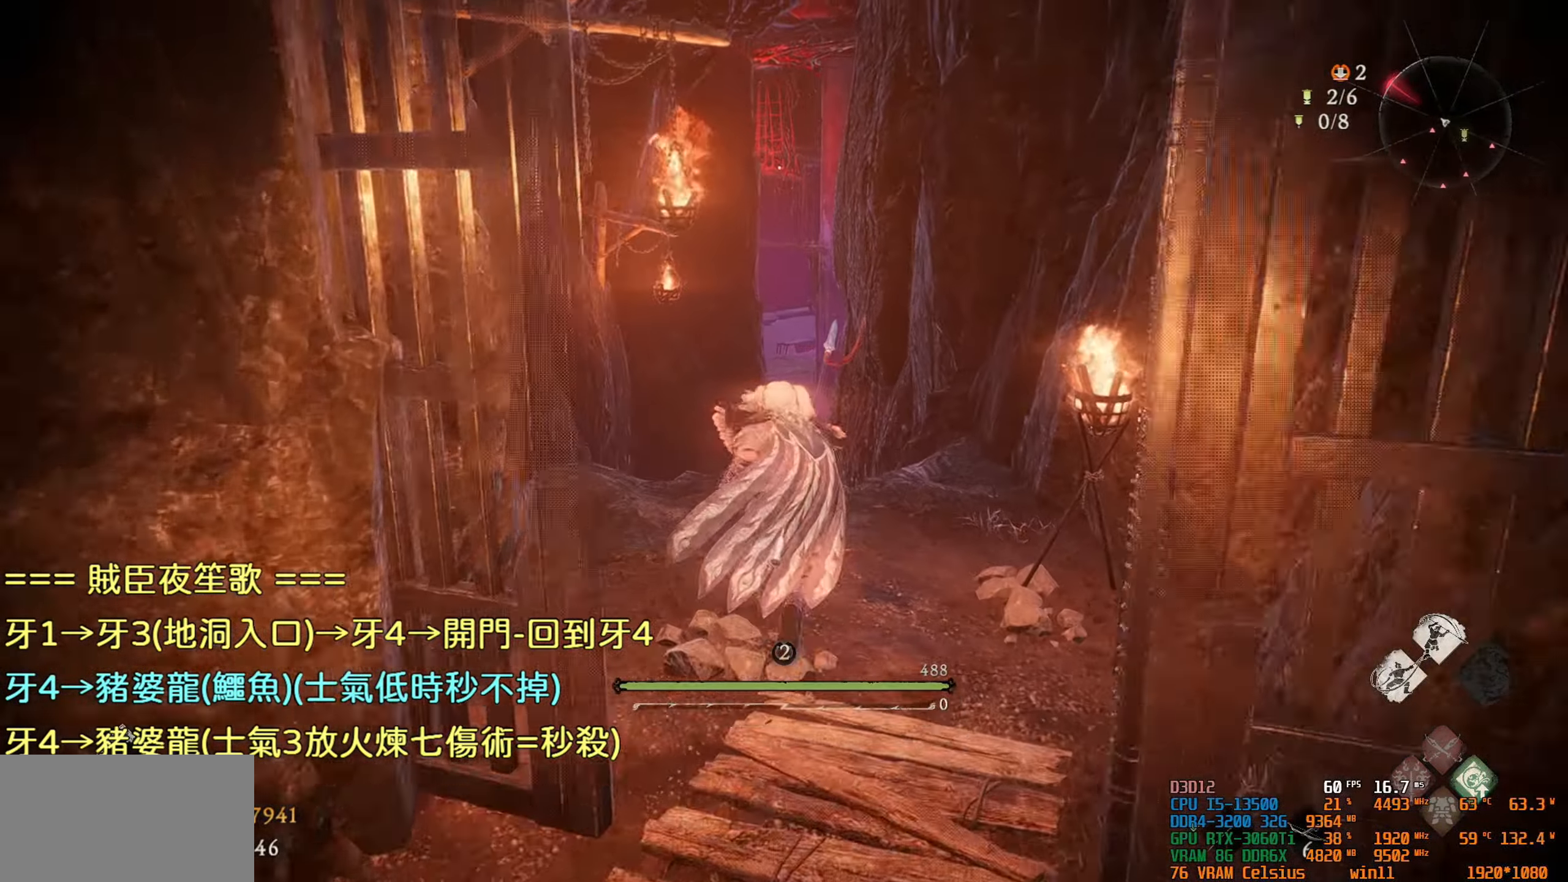
{"buttons": ["CROSS"], "left_stick": "up", "right_stick": "center", "events": [[300, "CROSS", "down"]]}
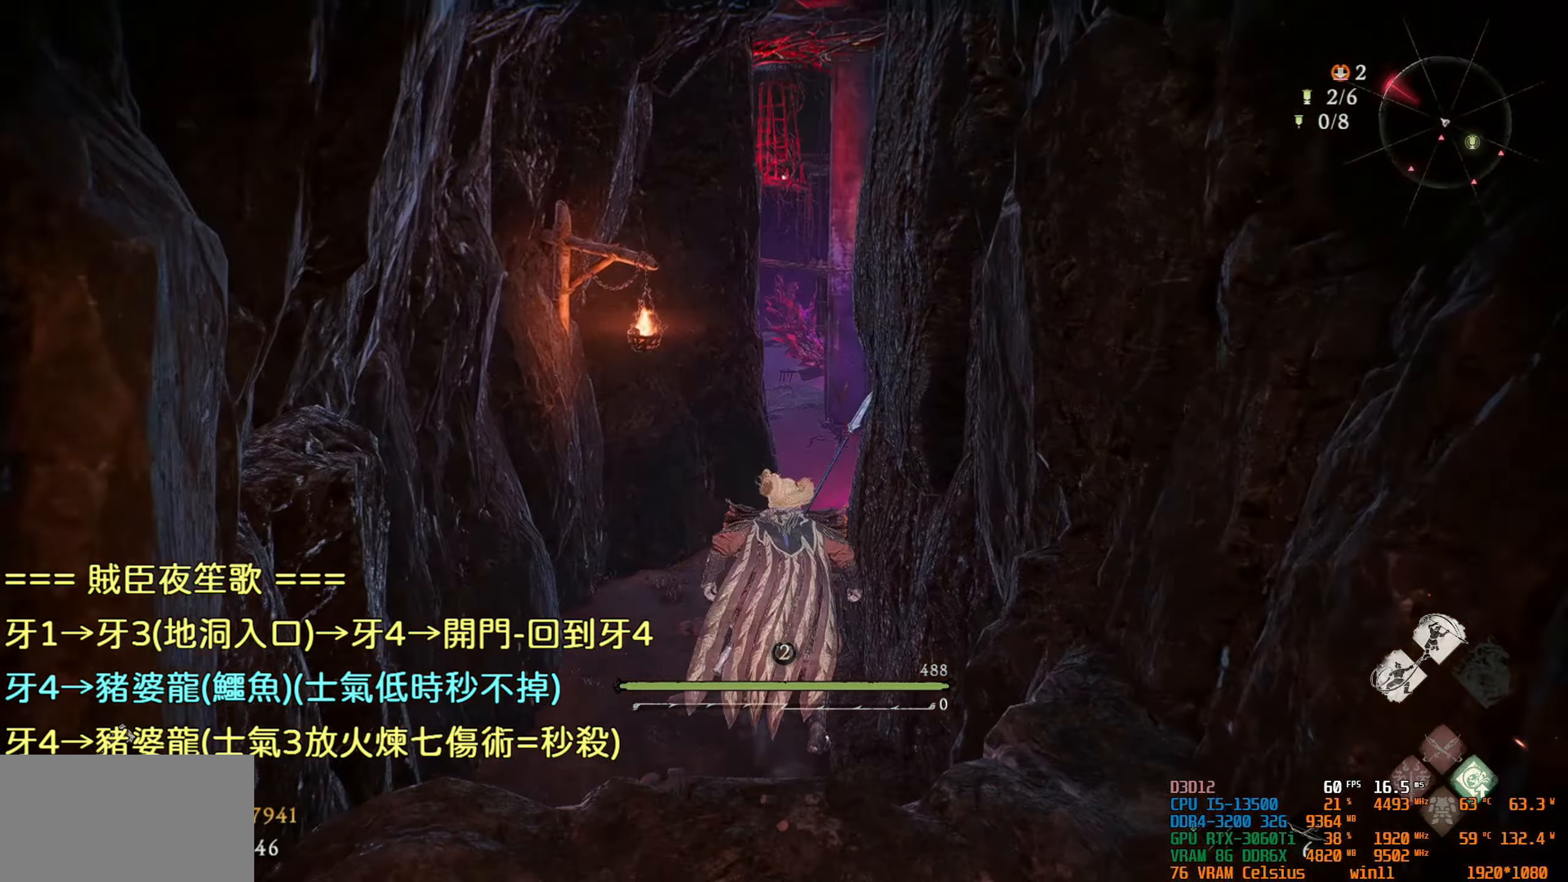
{"buttons": [], "left_stick": "up", "right_stick": "center", "events": [[17, "CROSS", "up"]]}
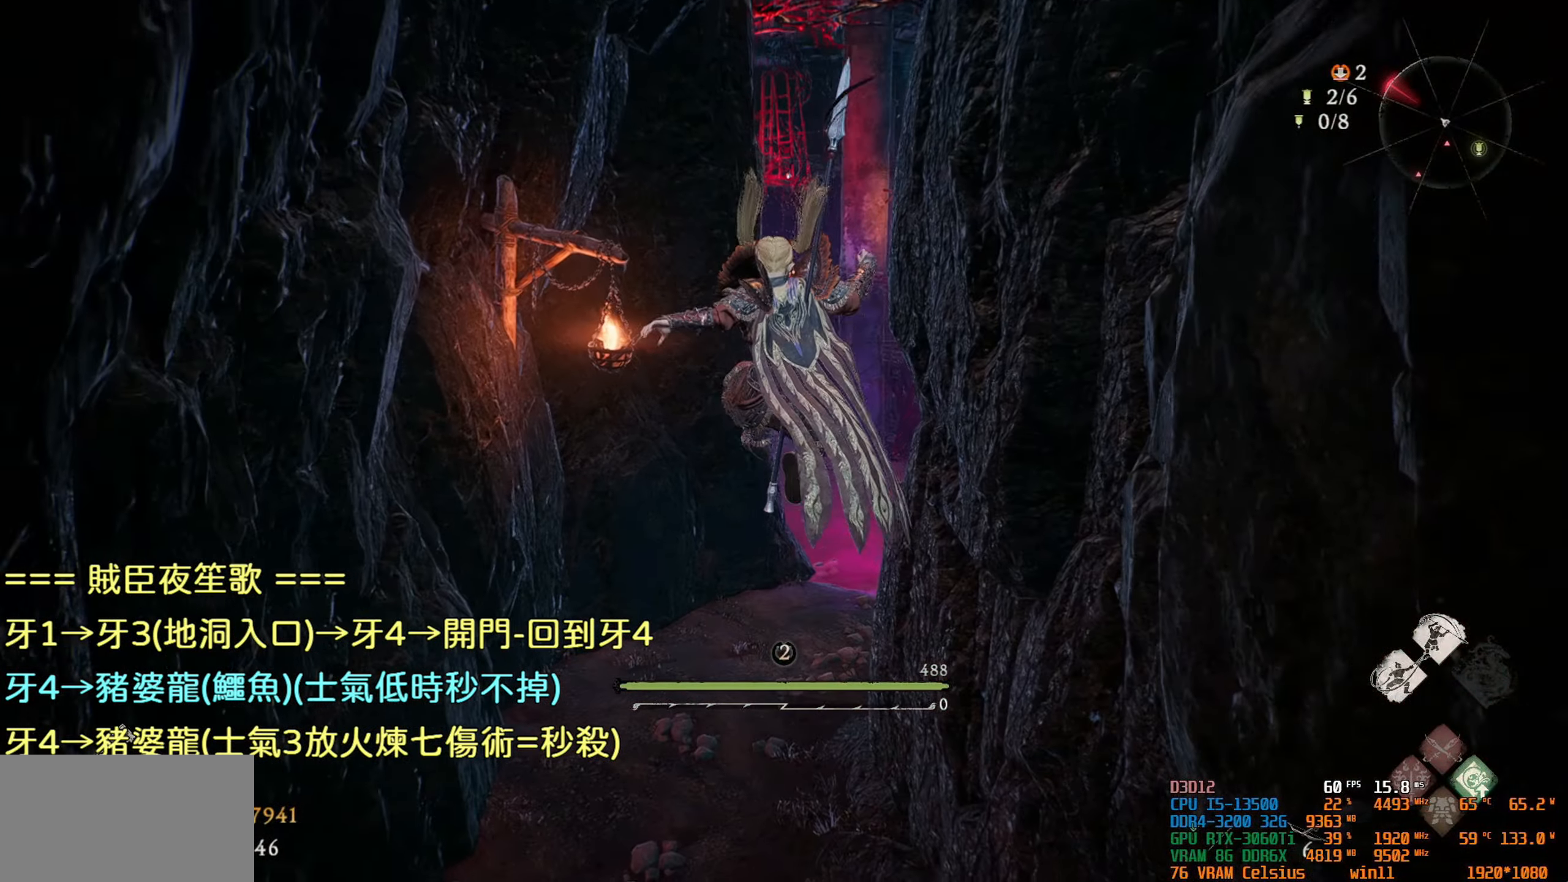
{"buttons": [], "left_stick": "up", "right_stick": "center", "events": []}
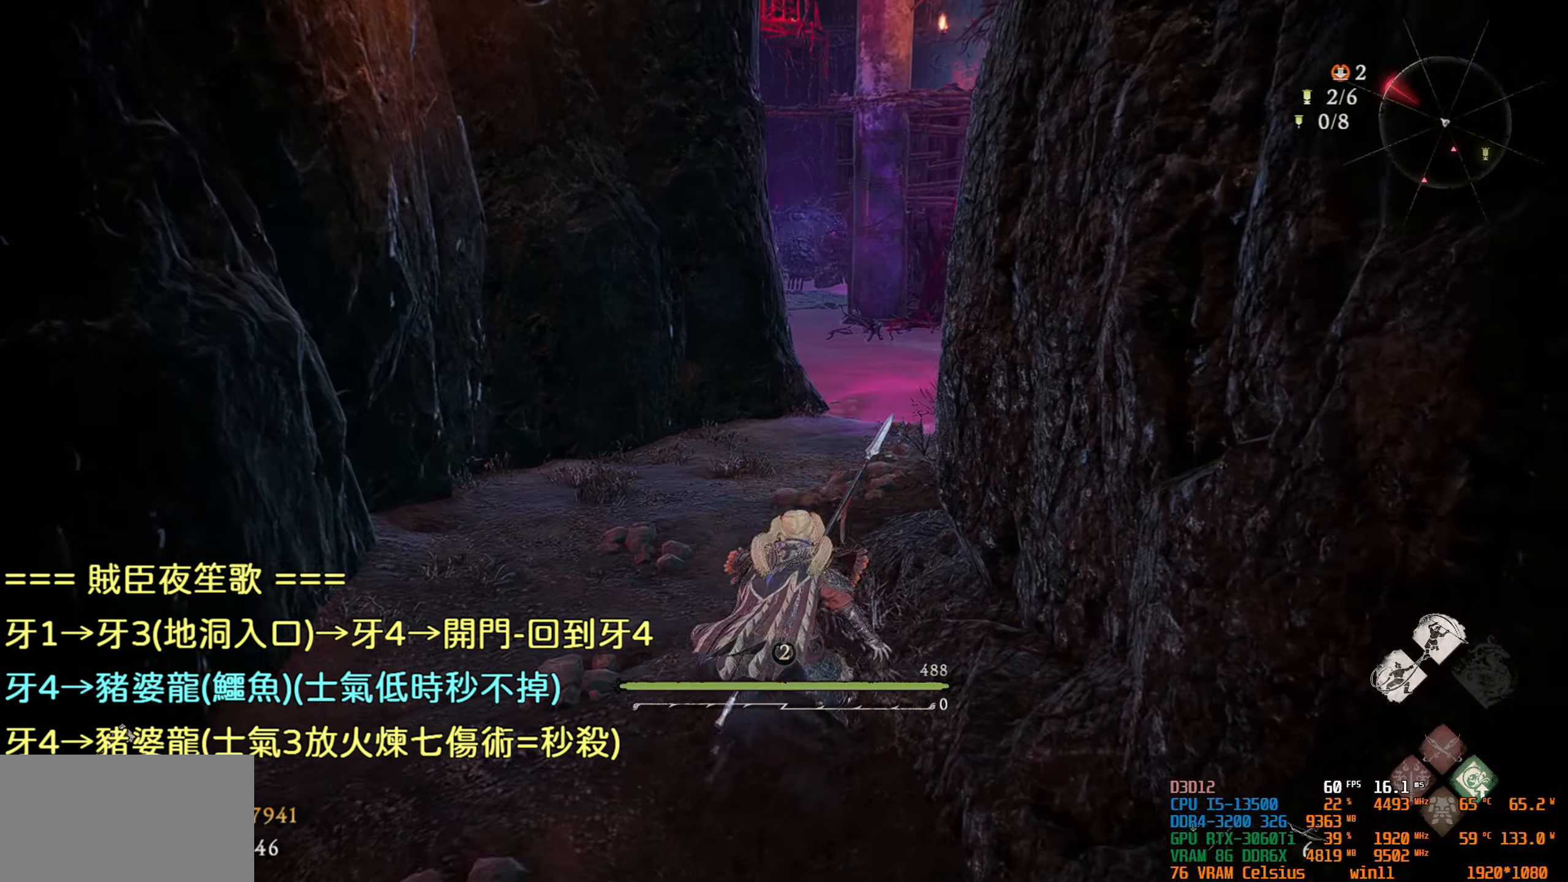
{"buttons": ["R2"], "left_stick": "up", "right_stick": "center", "events": [[467, "R2", "down"]]}
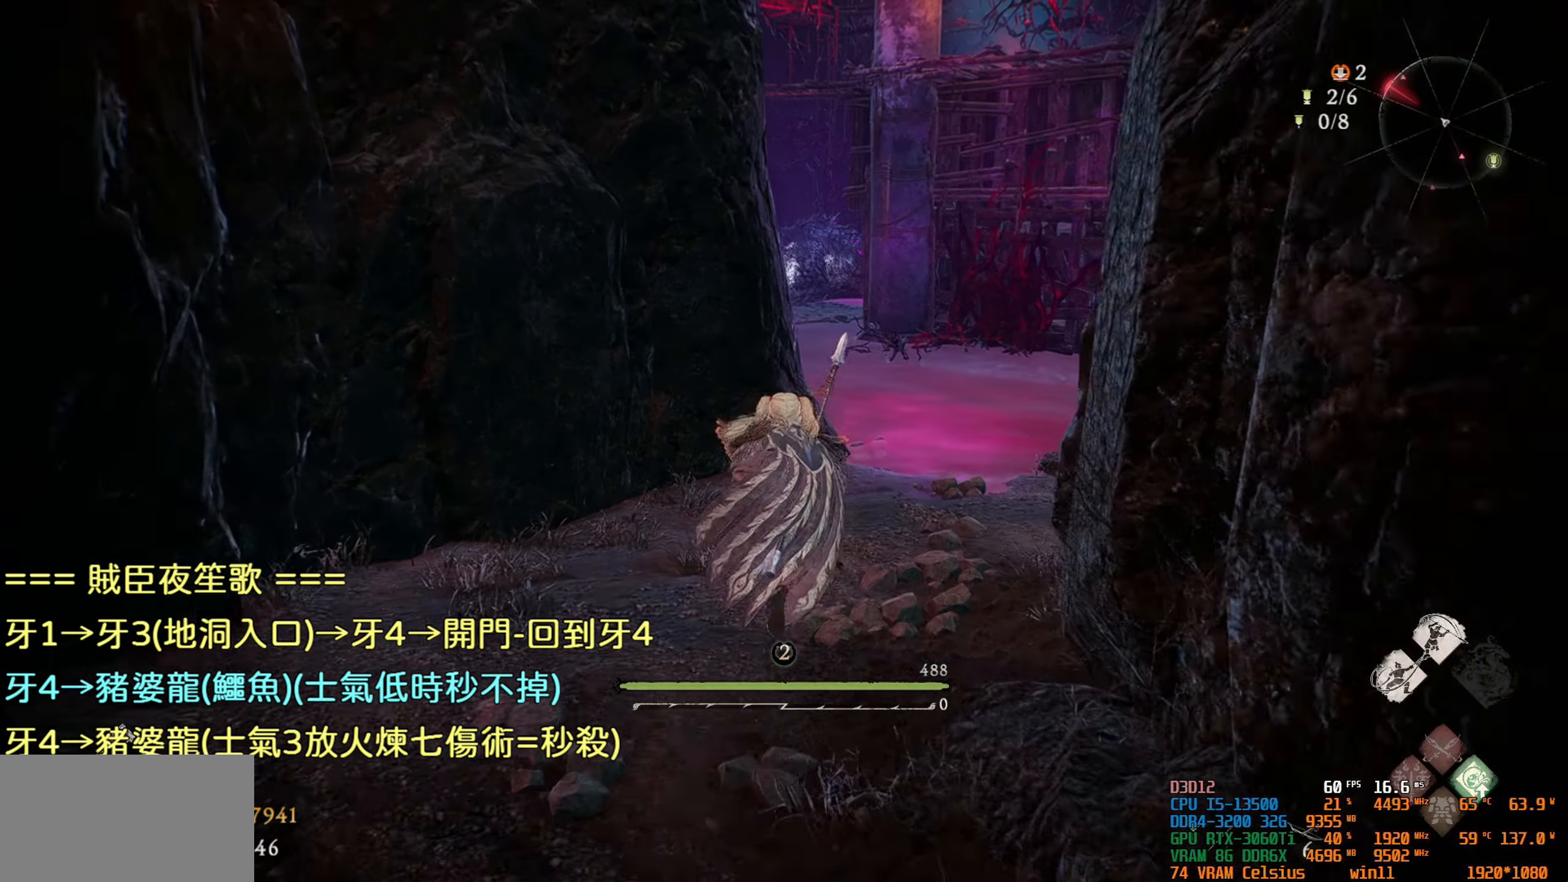
{"buttons": ["TRIANGLE", "R2"], "left_stick": "up", "right_stick": "center", "events": [[134, "TRIANGLE", "down"]]}
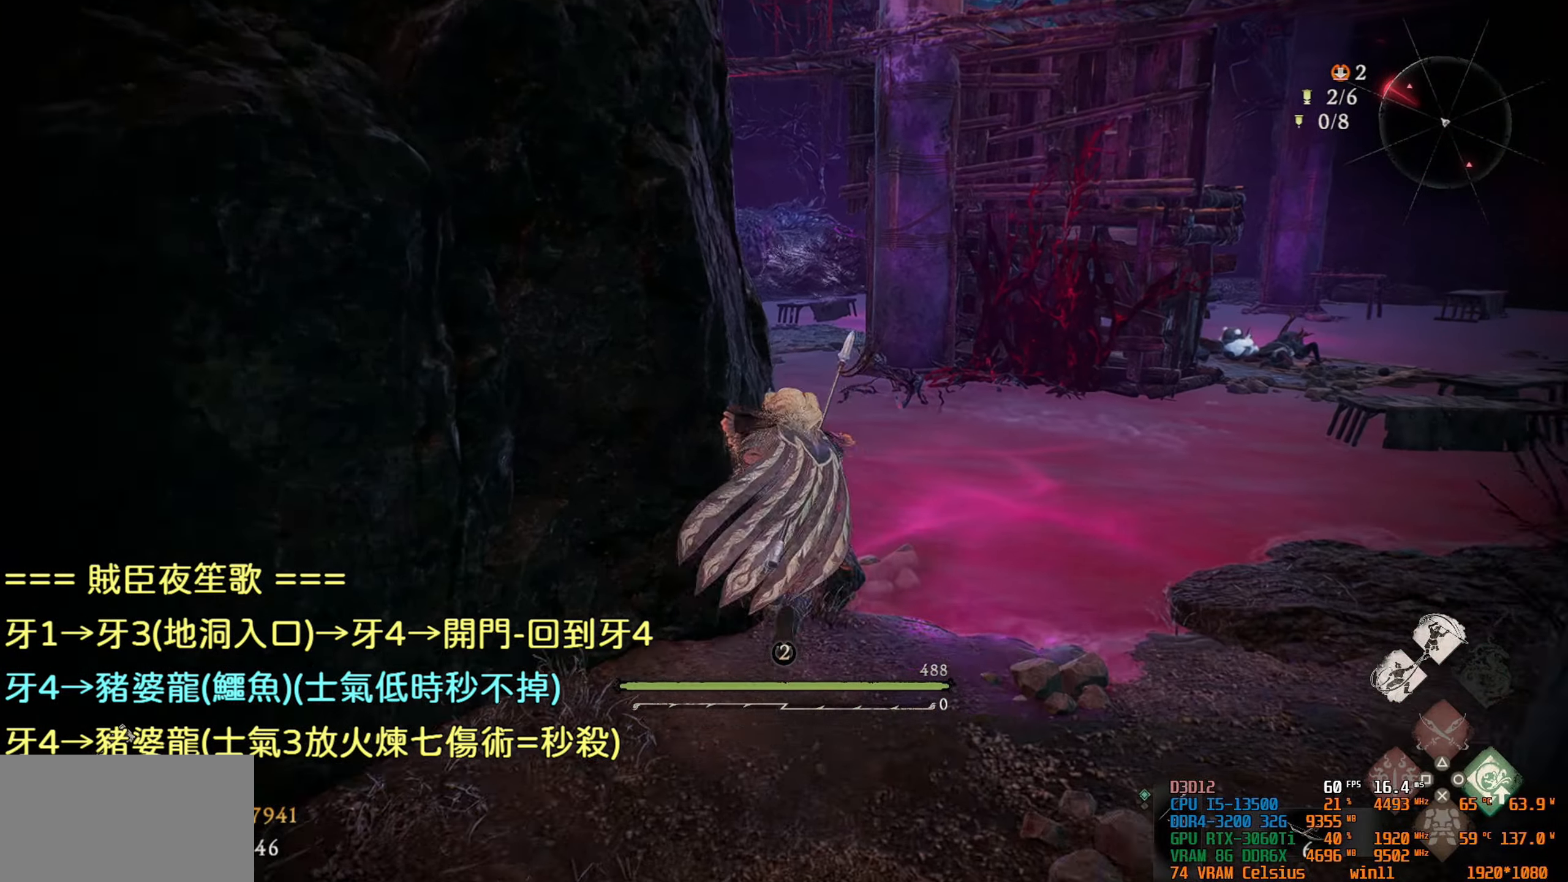
{"buttons": ["R2"], "left_stick": "center", "right_stick": "center", "events": [[67, "TRIANGLE", "up"], [234, "TRIANGLE", "down"], [334, "left_stick", "center"], [484, "TRIANGLE", "up"]]}
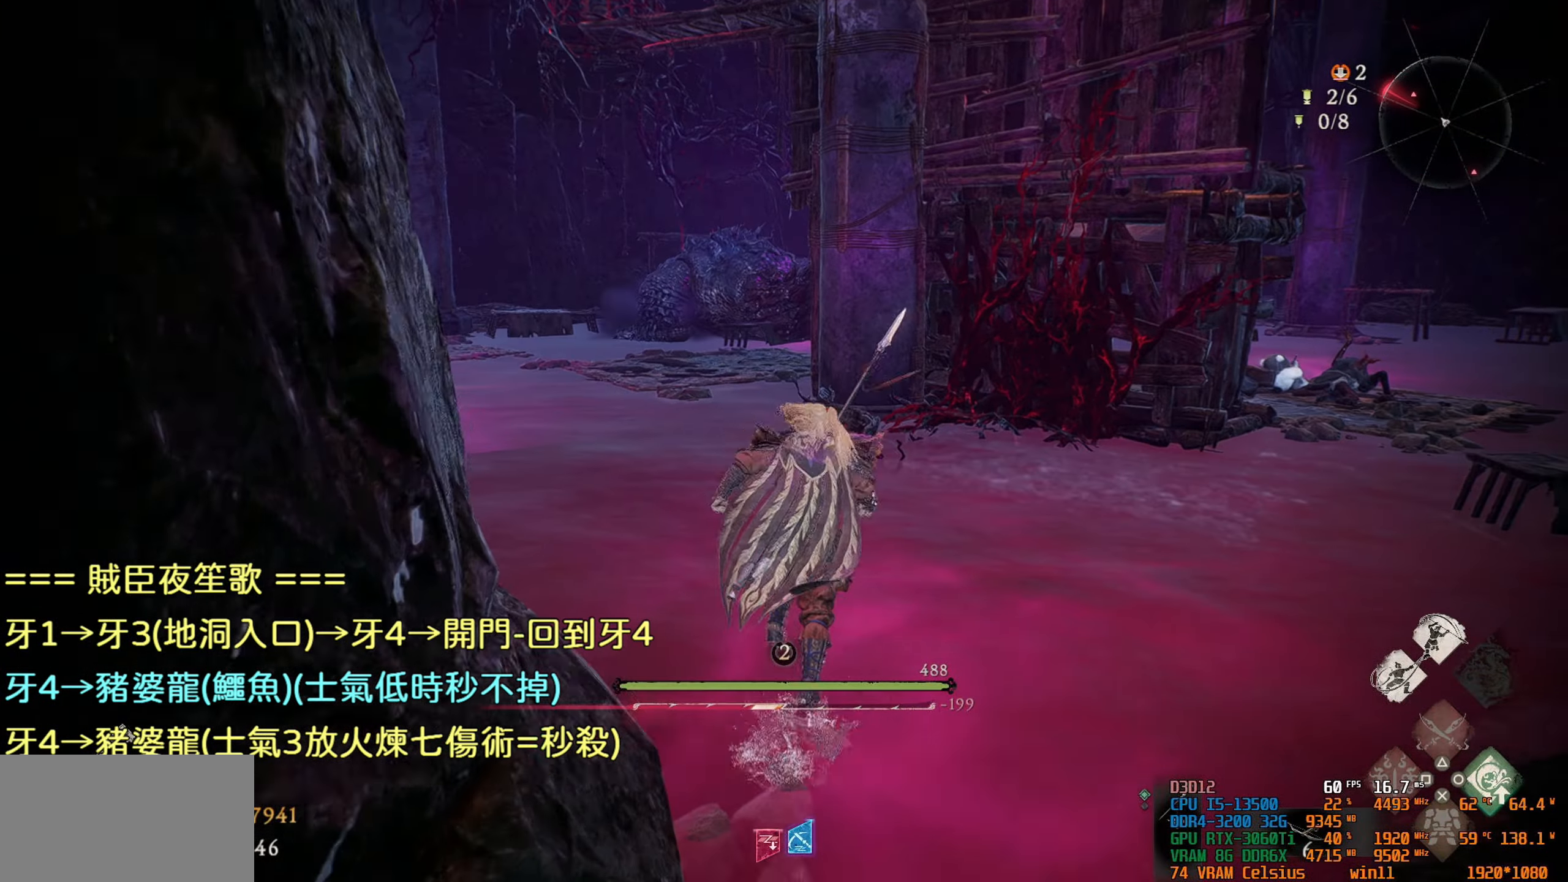
{"buttons": [], "left_stick": "up", "right_stick": "center", "events": [[217, "left_stick", "up"], [234, "R2", "up"]]}
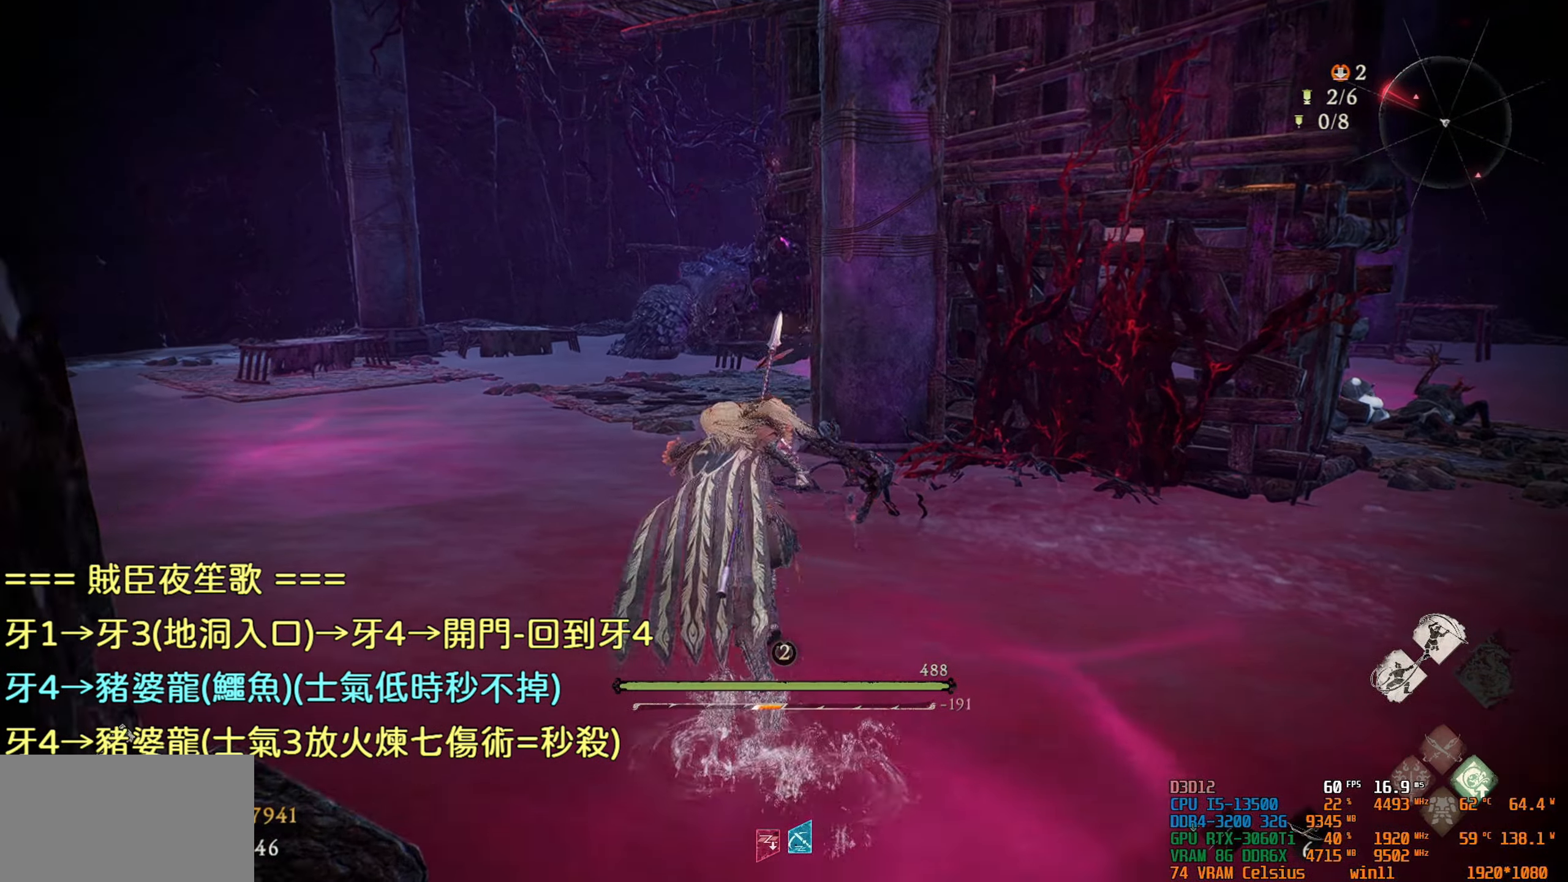
{"buttons": [], "left_stick": "up", "right_stick": "center", "events": []}
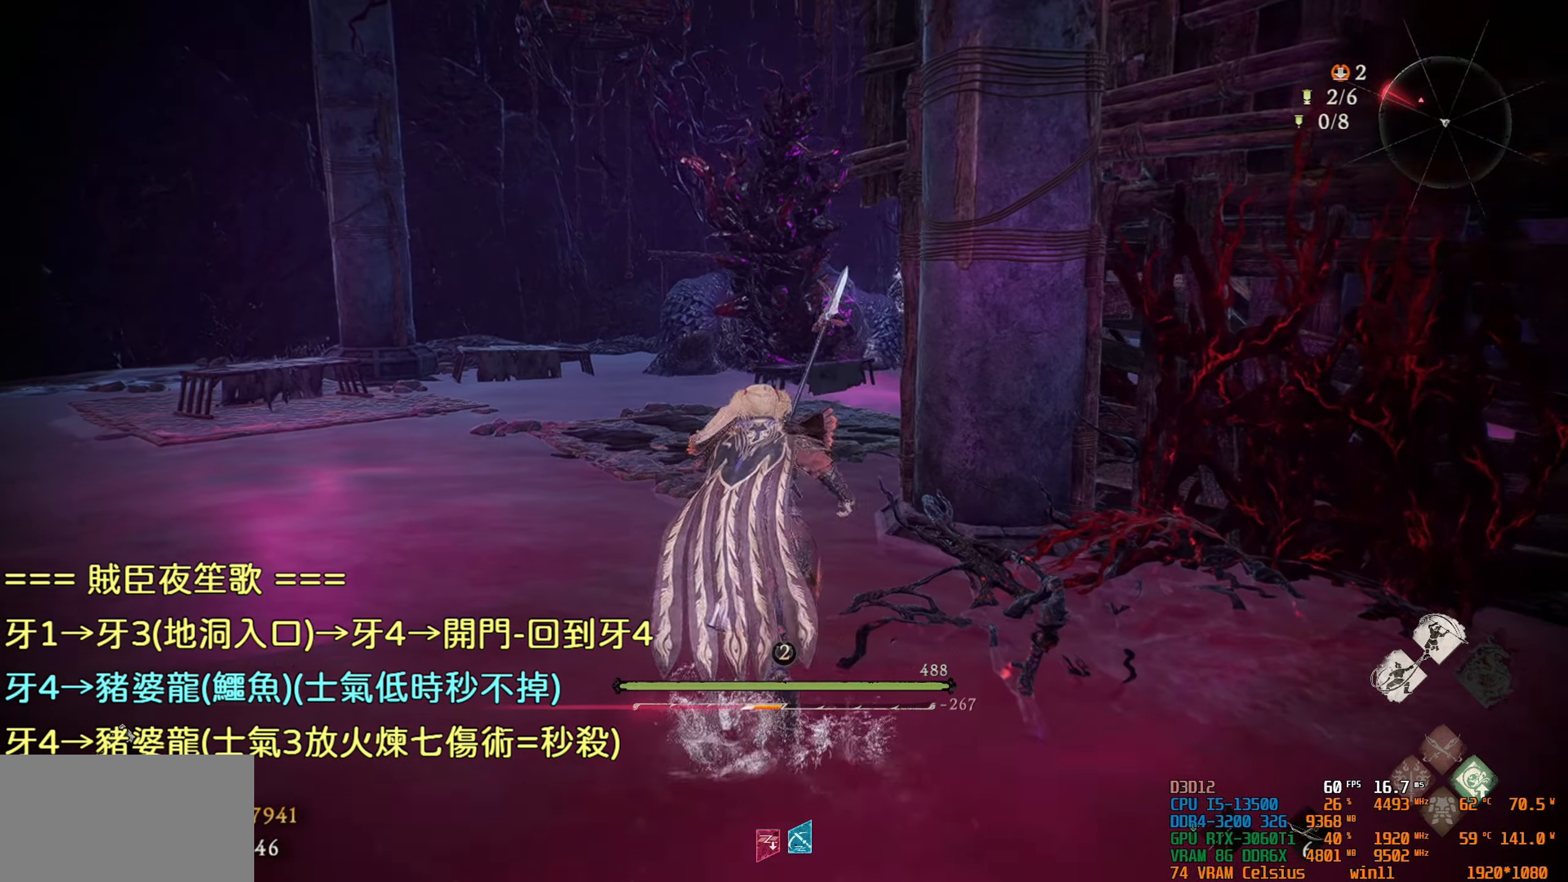
{"buttons": [], "left_stick": "up", "right_stick": "center", "events": []}
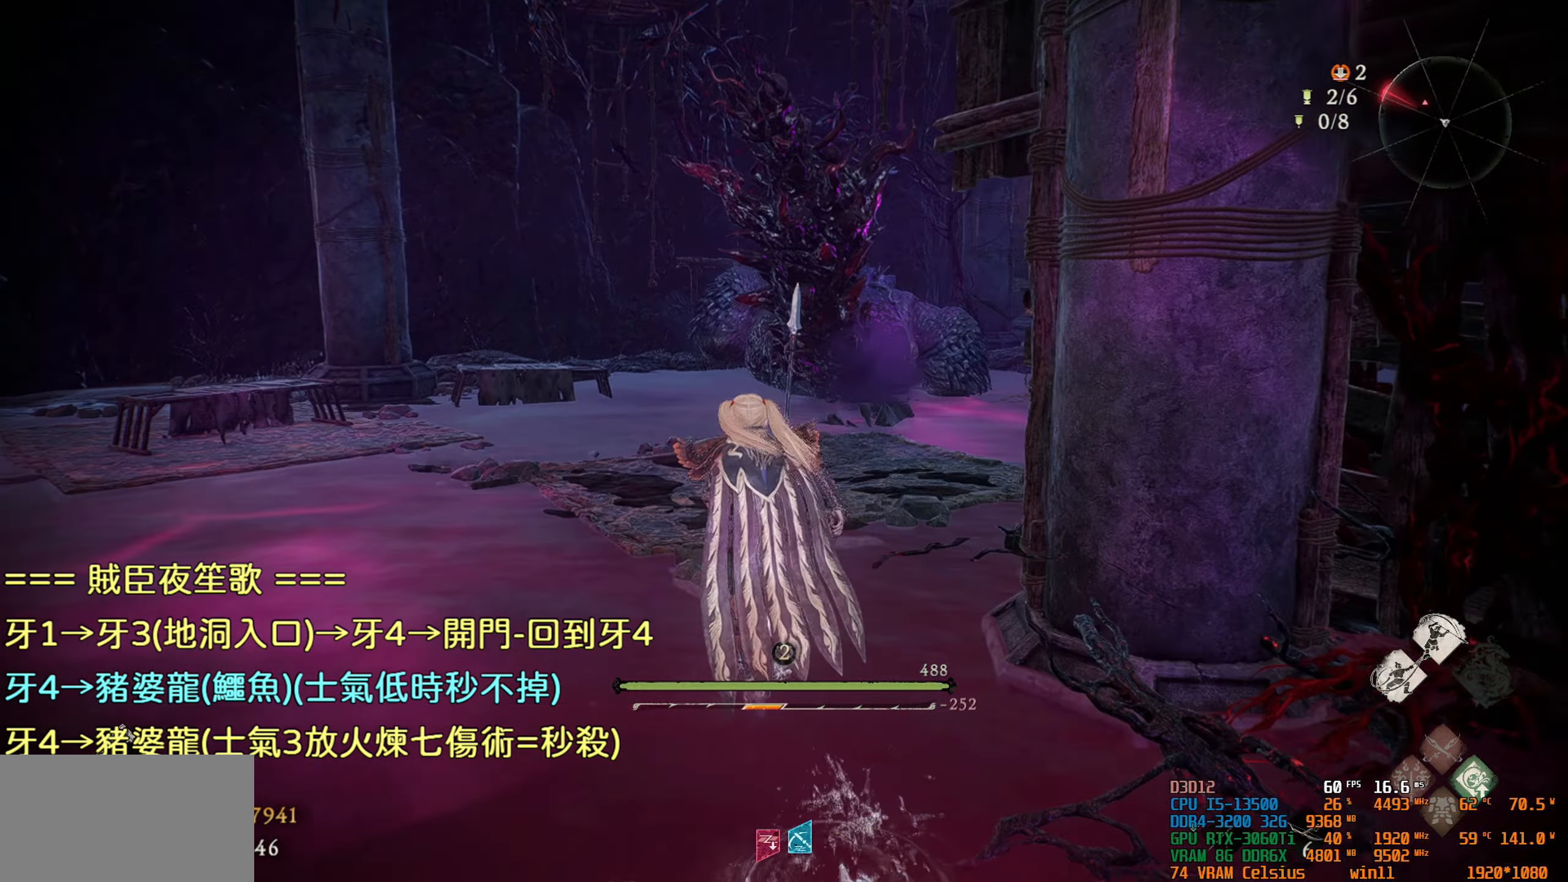
{"buttons": [], "left_stick": "up", "right_stick": "center", "events": []}
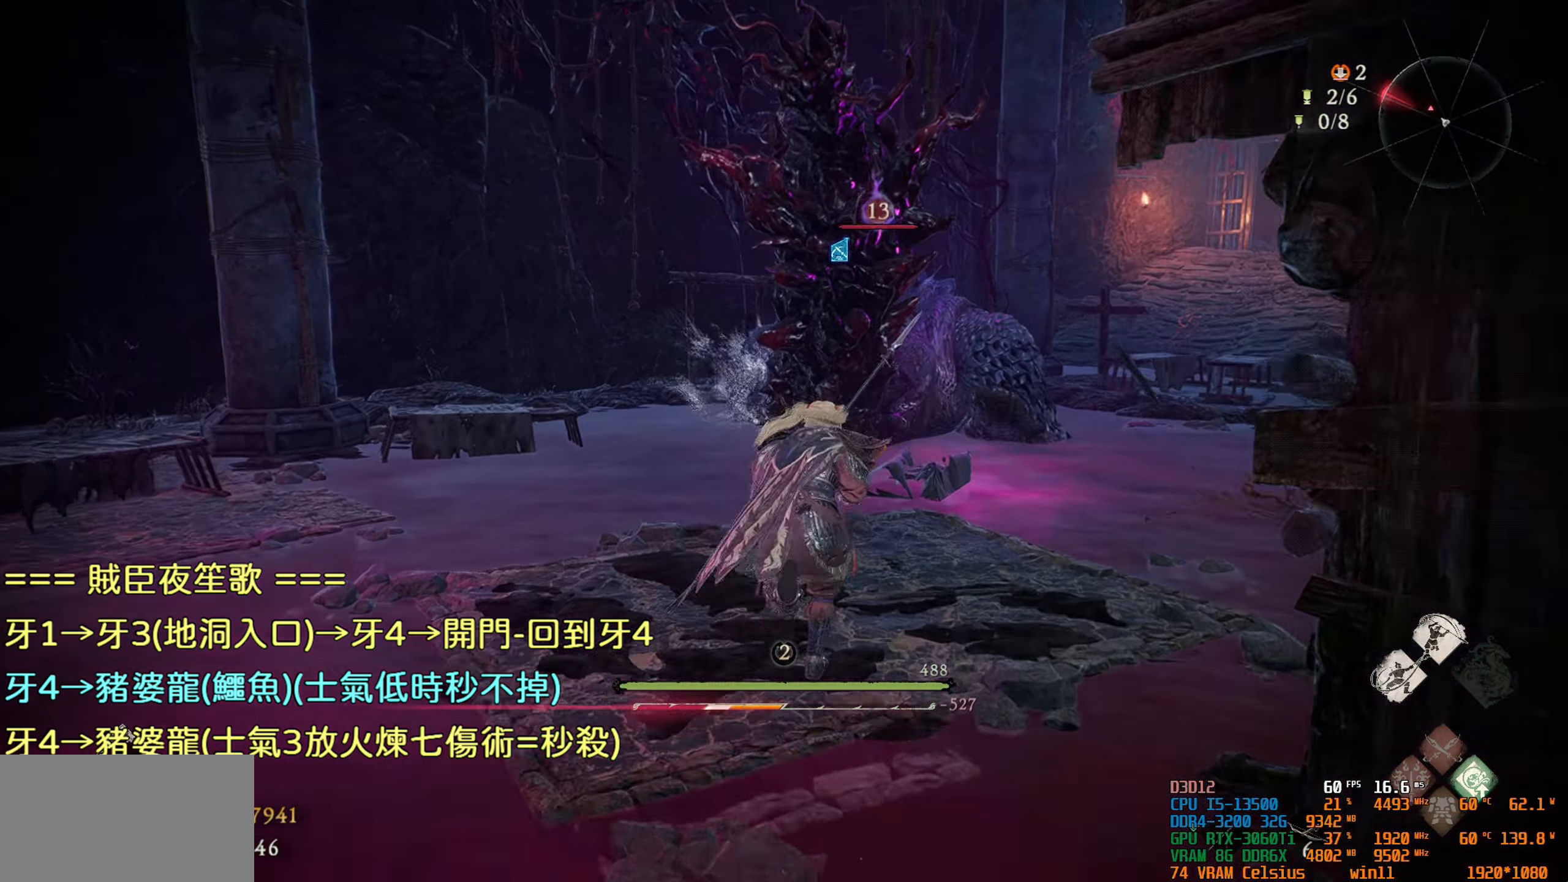
{"buttons": ["TRIANGLE"], "left_stick": "up", "right_stick": "center", "events": [[283, "TRIANGLE", "down"]]}
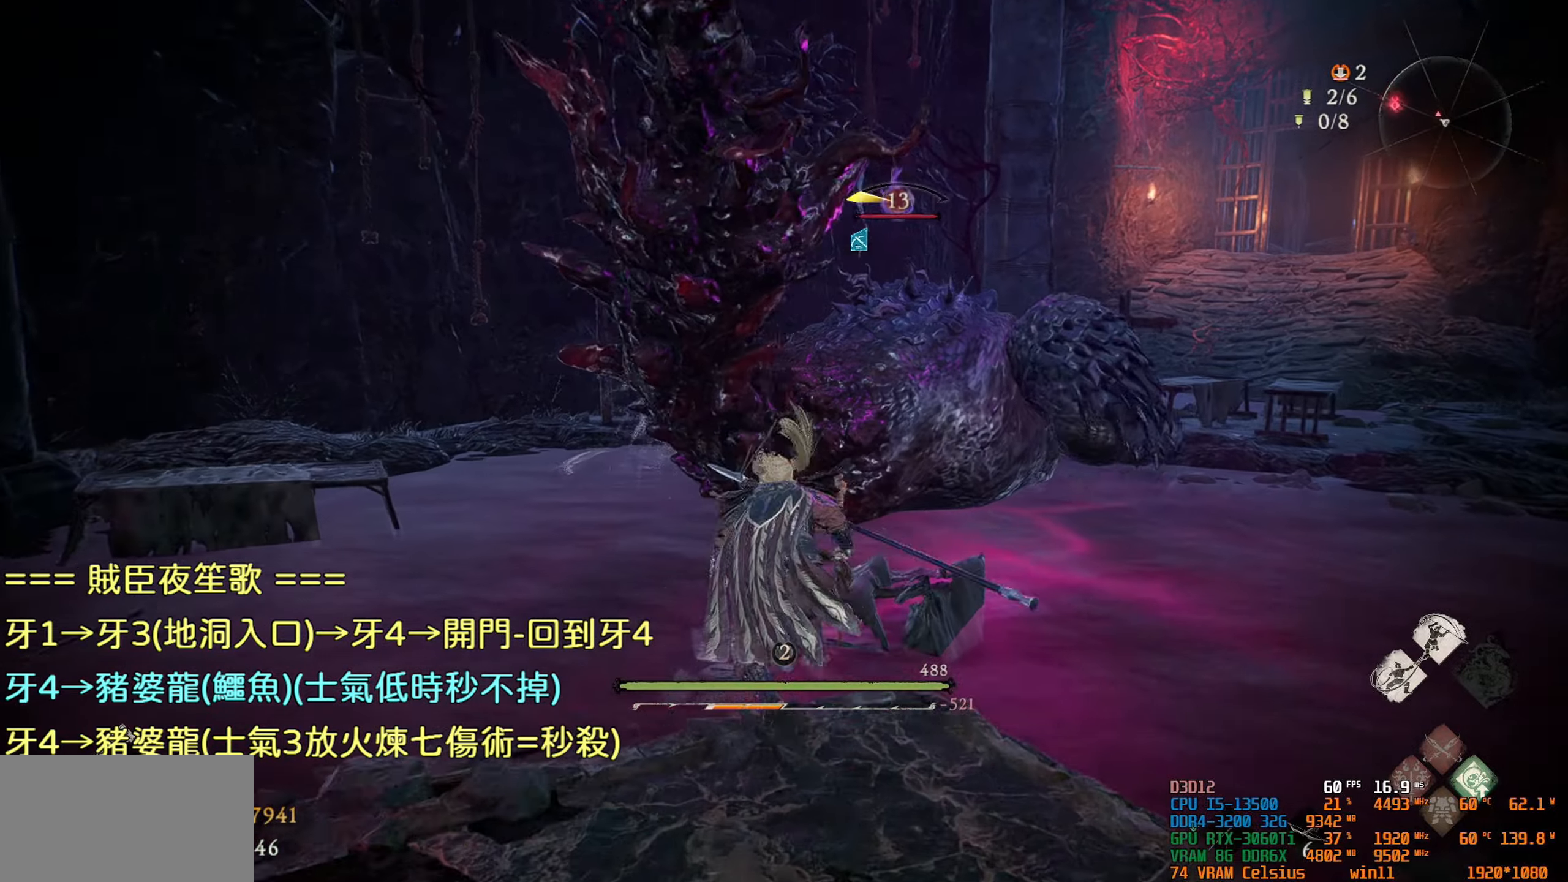
{"buttons": [], "left_stick": "up", "right_stick": "center", "events": [[16, "TRIANGLE", "up"]]}
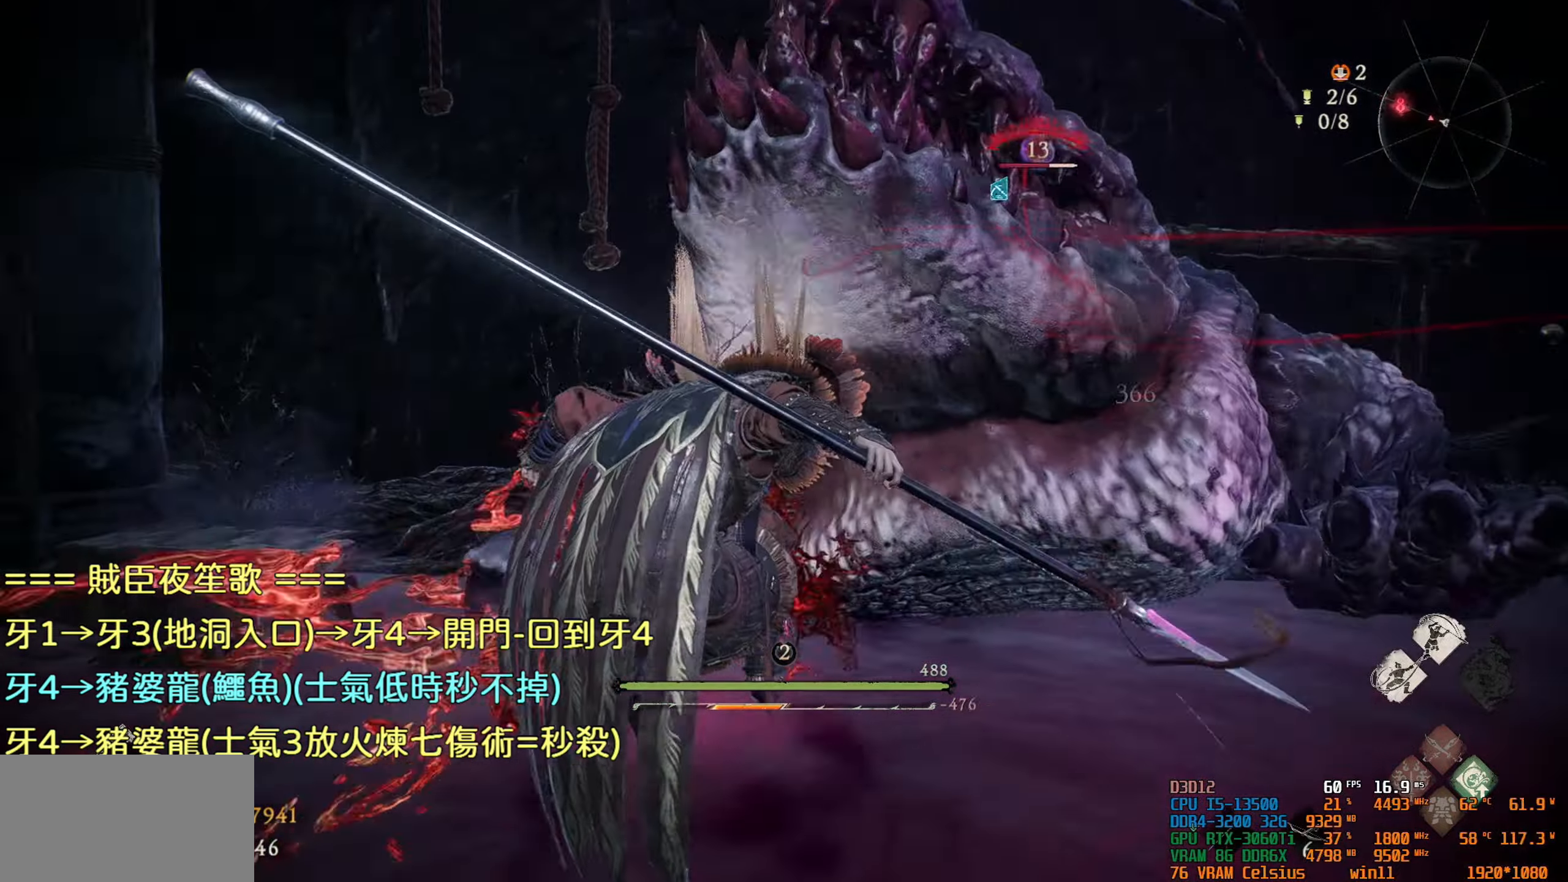
{"buttons": [], "left_stick": "center", "right_stick": "center", "events": [[333, "left_stick", "center"]]}
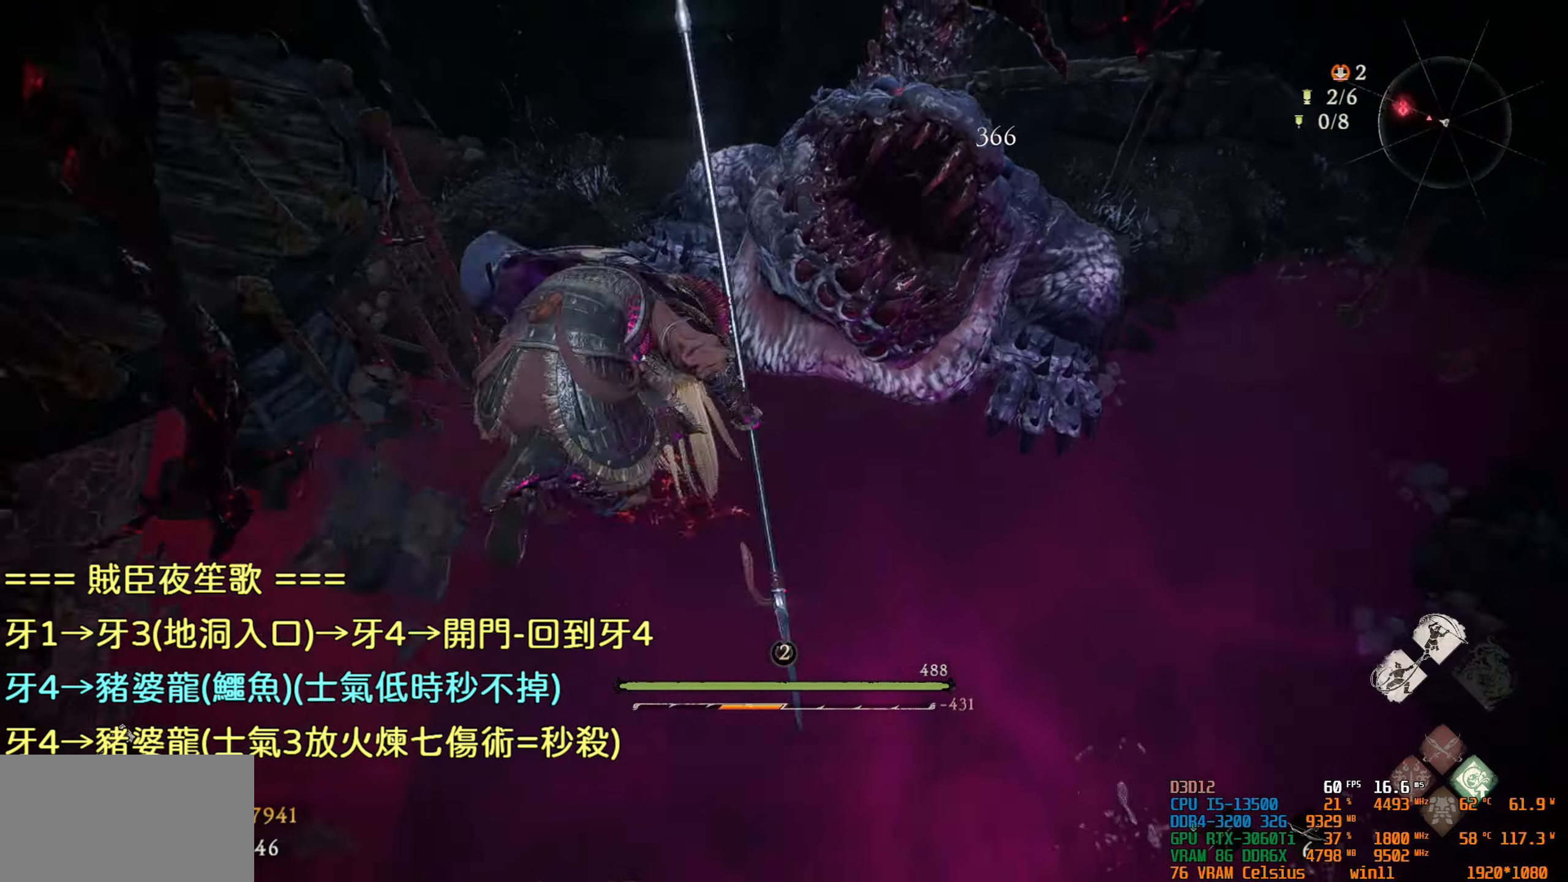
{"buttons": [], "left_stick": "center", "right_stick": "center", "events": []}
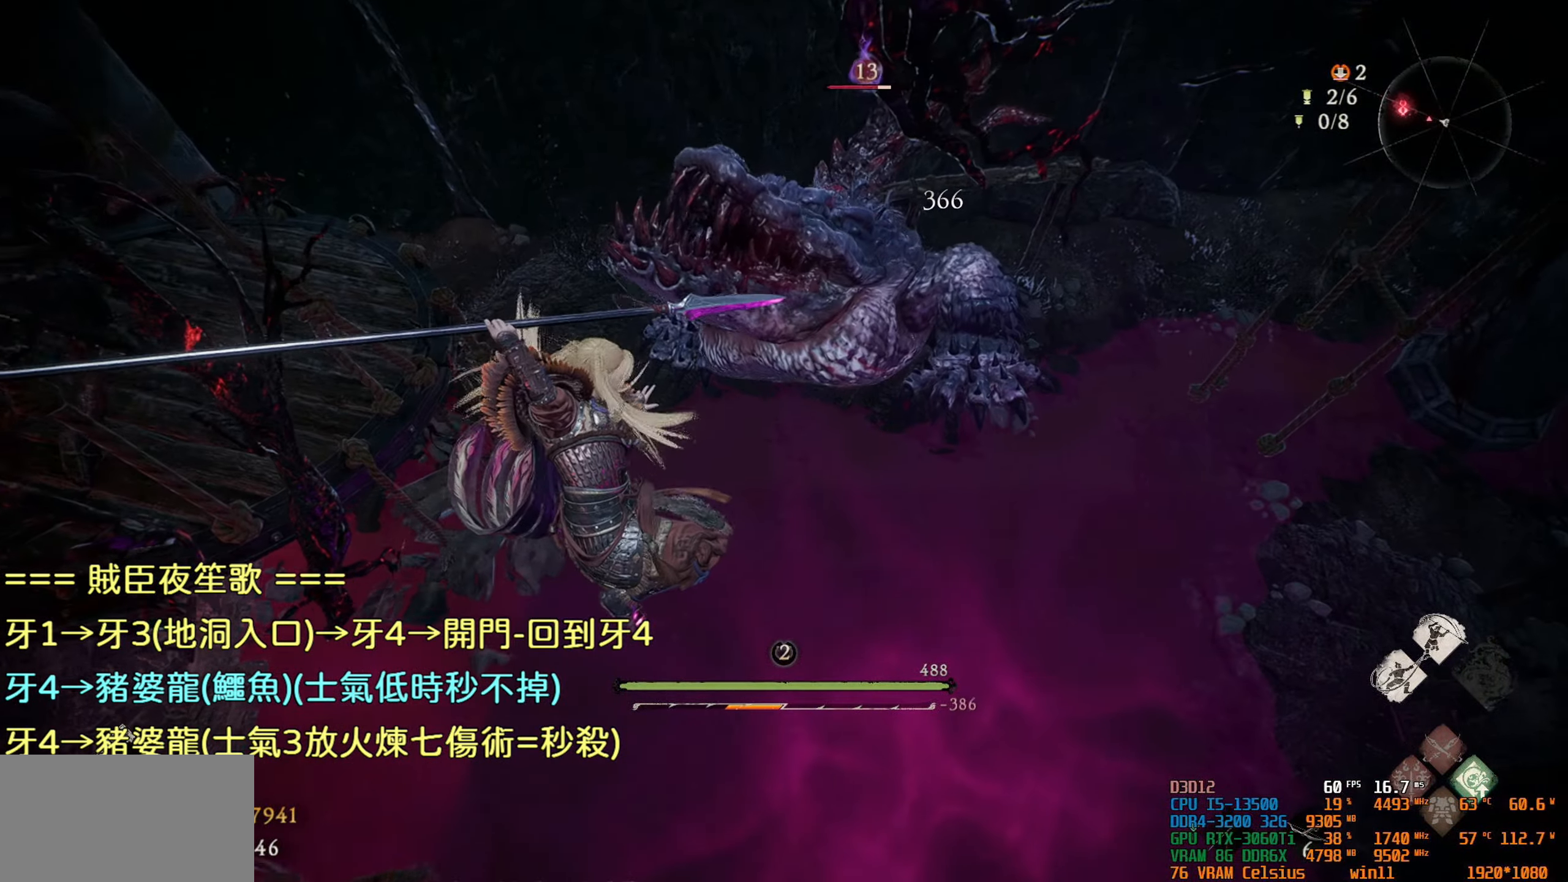
{"buttons": [], "left_stick": "center", "right_stick": "center", "events": []}
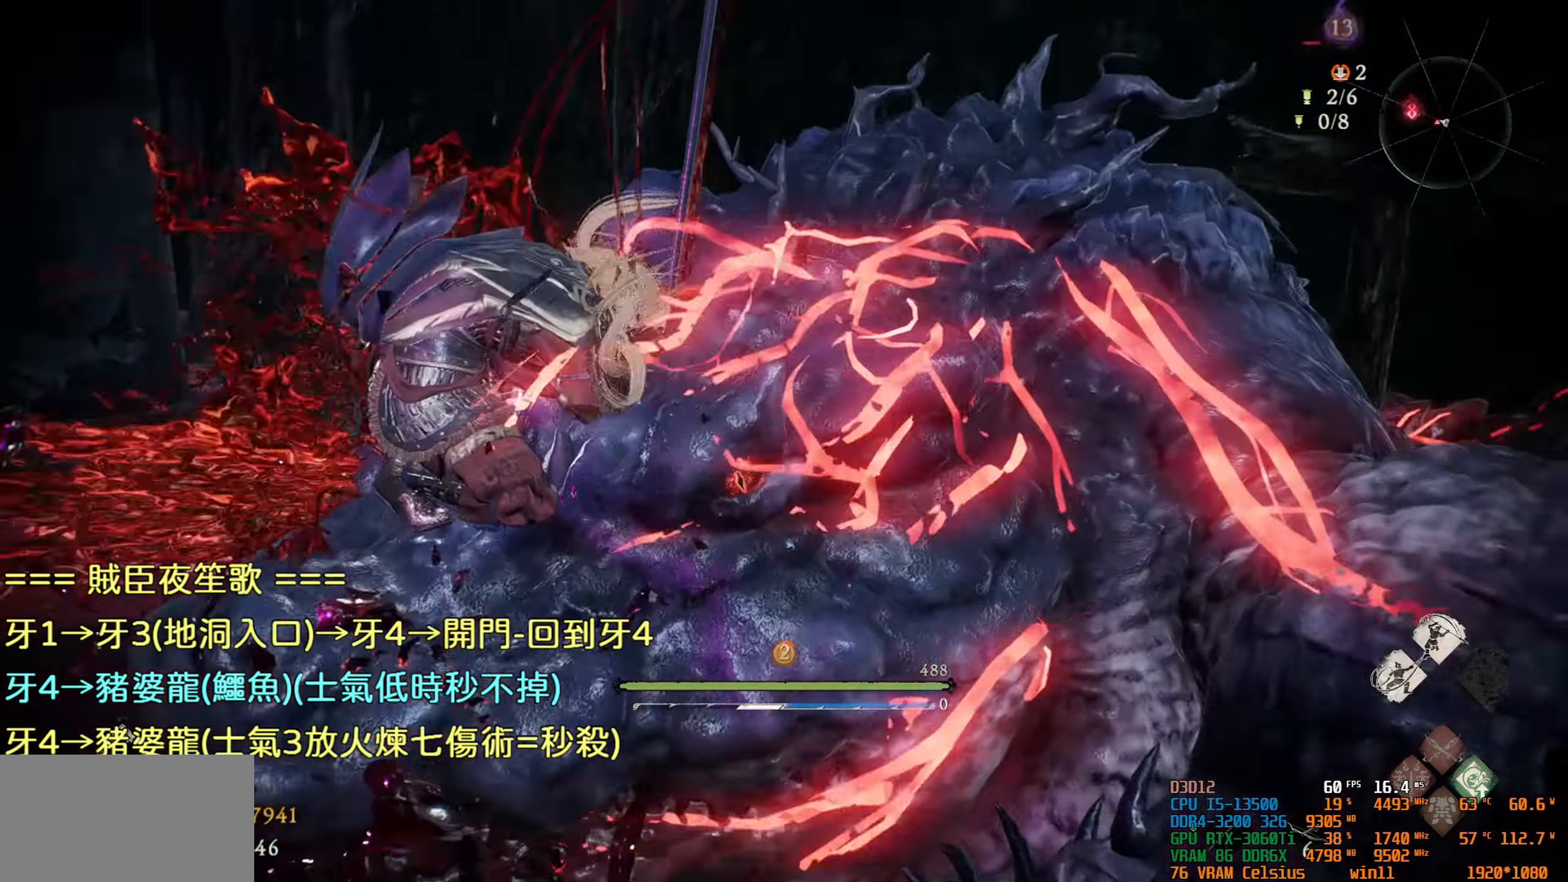
{"buttons": [], "left_stick": "center", "right_stick": "center", "events": []}
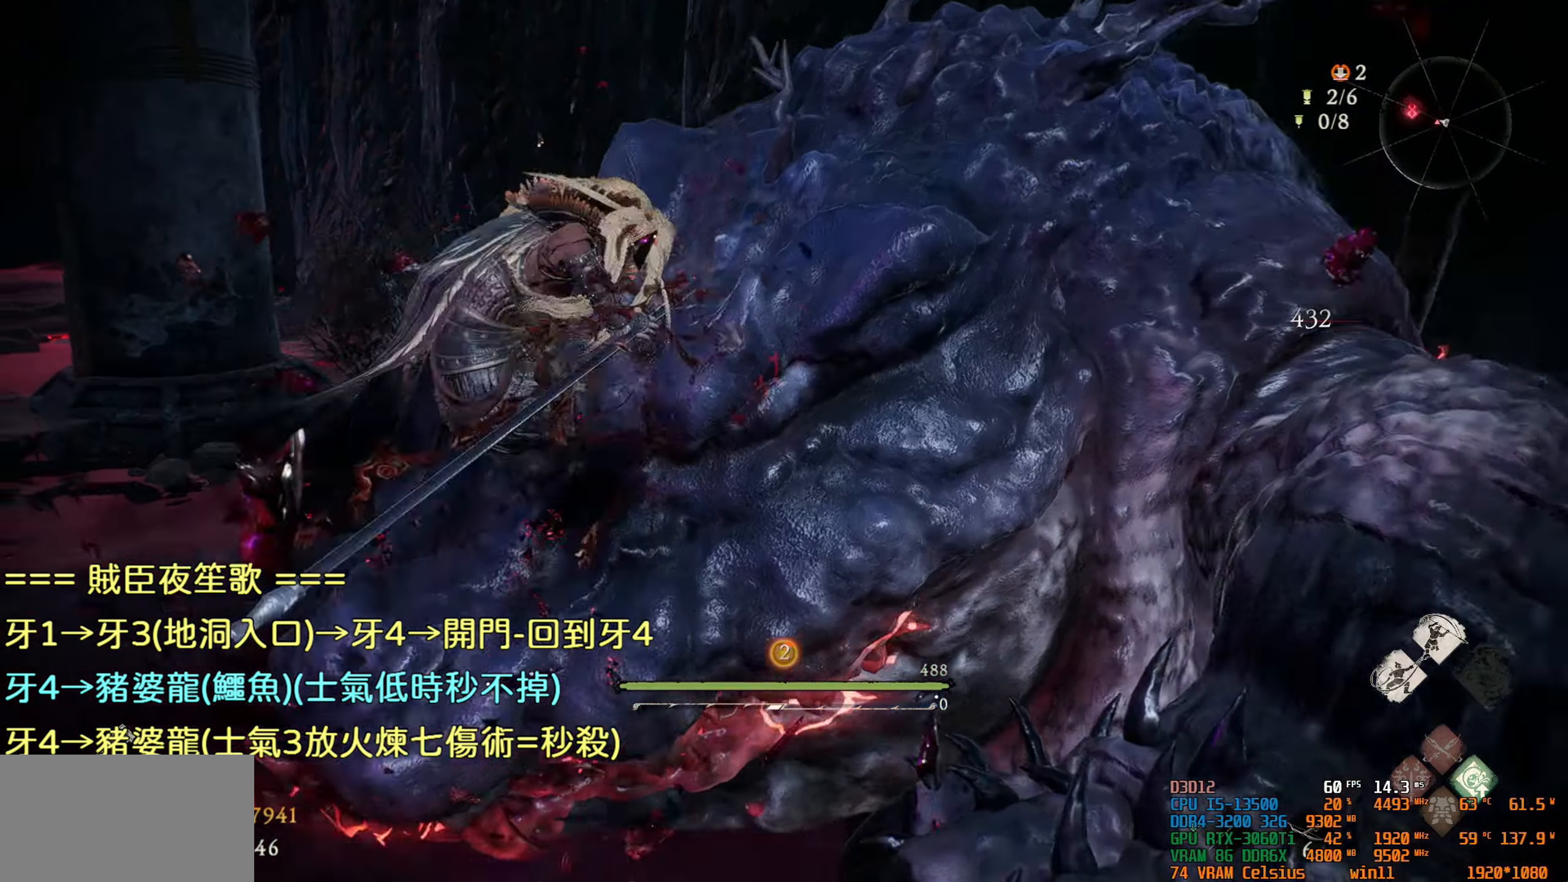
{"buttons": [], "left_stick": "up-right", "right_stick": "down-right", "events": [[433, "left_stick", "up-right"], [483, "right_stick", "down-right"]]}
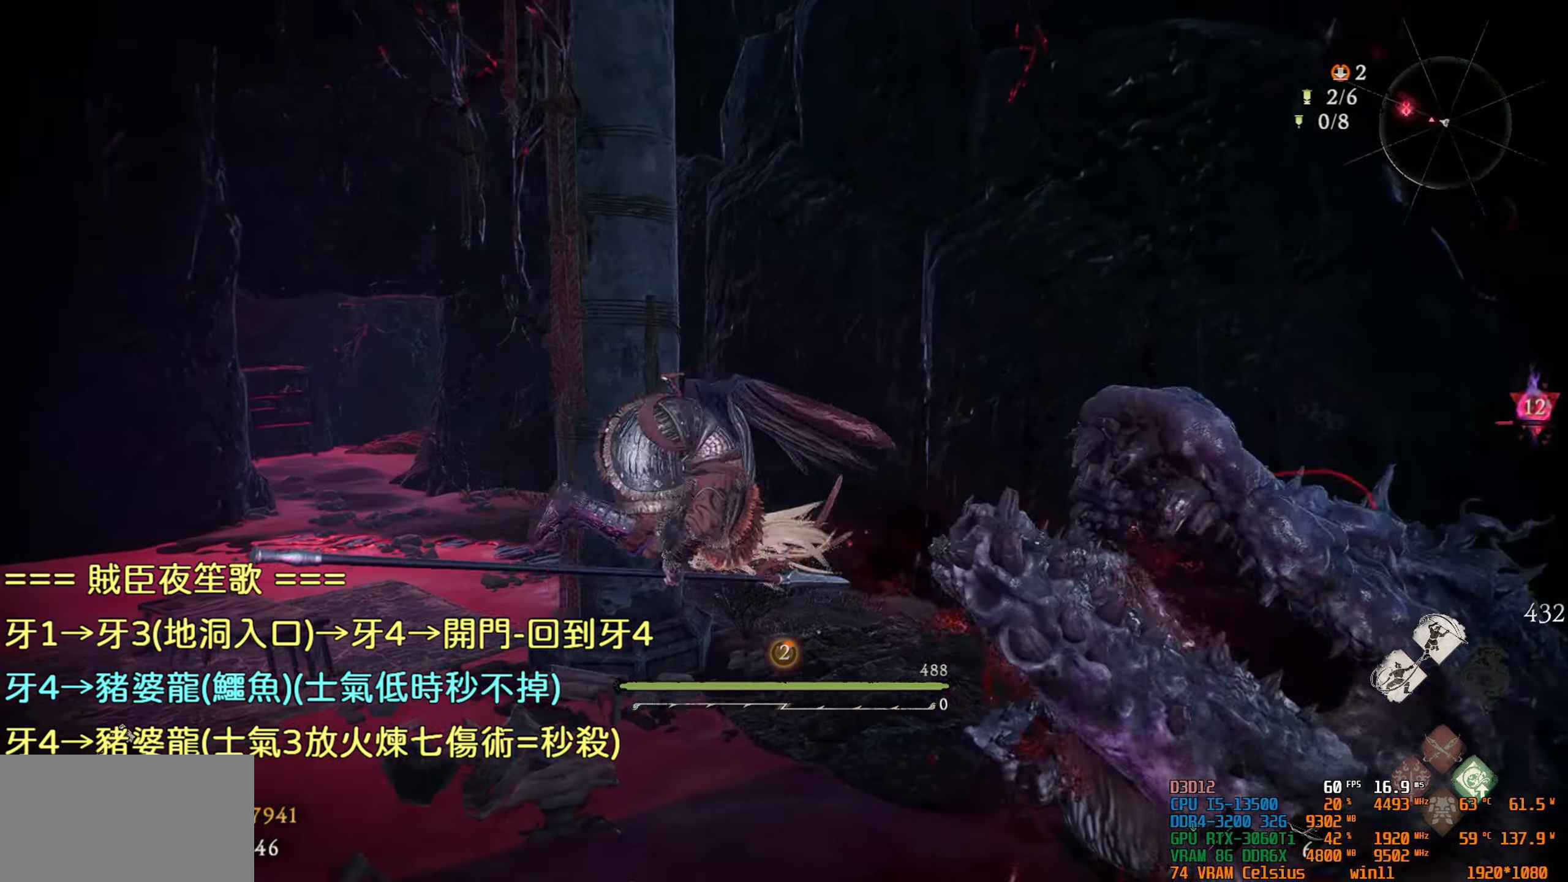
{"buttons": [], "left_stick": "up", "right_stick": "center", "events": [[33, "left_stick", "up"], [400, "right_stick", "center"]]}